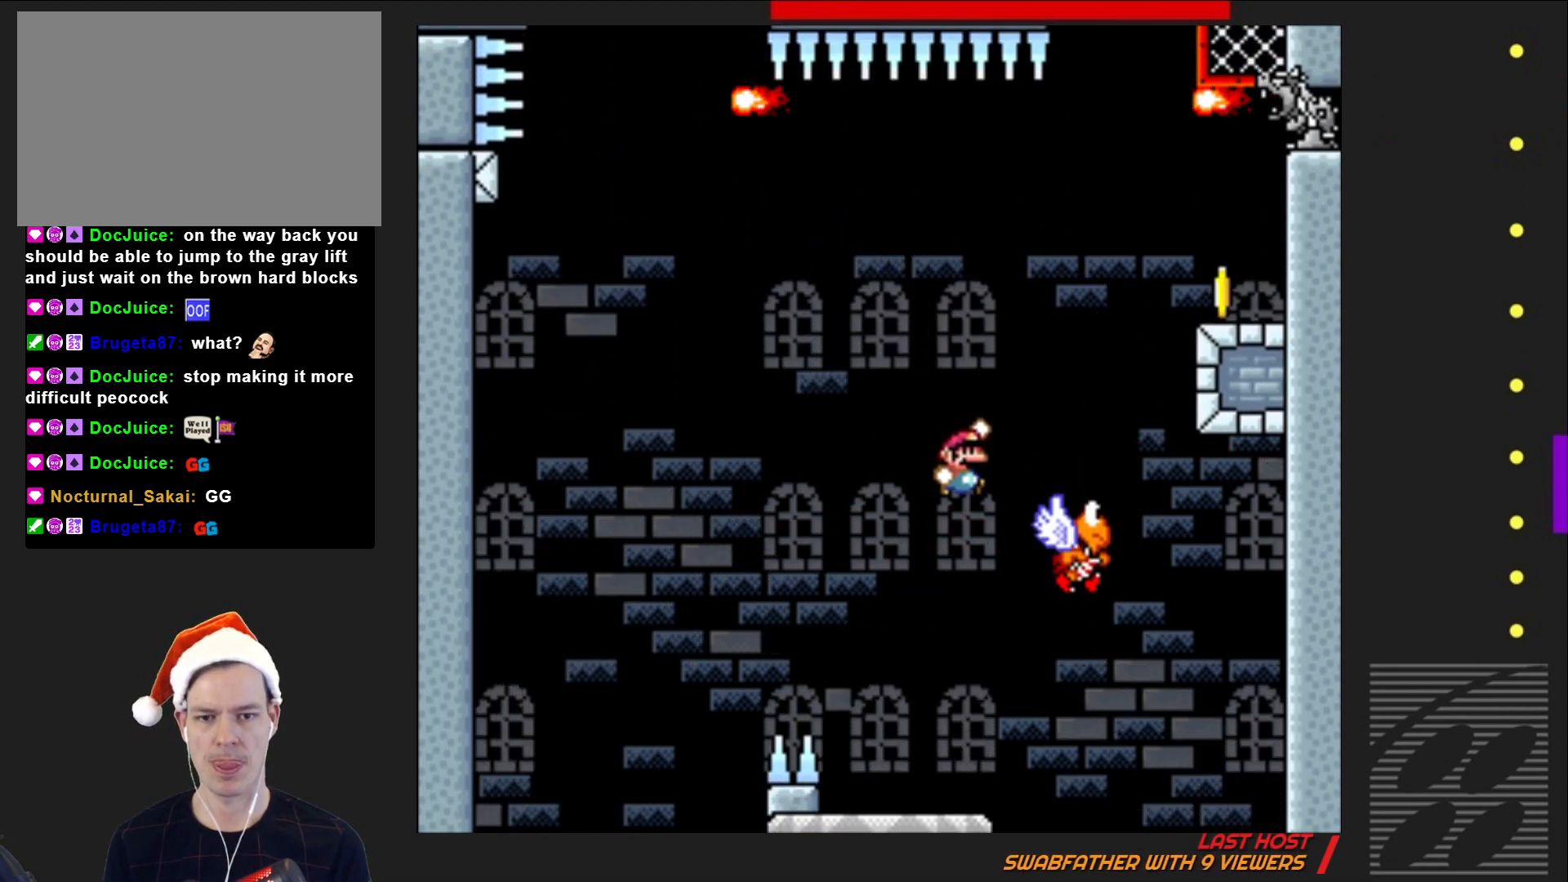
Gameplay with a controller (PlayStation layout); each line is a JSON object with the inputs held at the frame after it. "events" lists button and stick changes between this image and that frame as [ms after this image, input, new state], when the widget could be followed in between. Not read: L3 R3 left_stick right_stick.
{"buttons": ["CROSS", "SQUARE", "DPAD_RIGHT"], "events": [[117, "DPAD_RIGHT", "up"], [200, "DPAD_LEFT", "down"], [300, "DPAD_LEFT", "up"], [433, "DPAD_RIGHT", "down"]]}
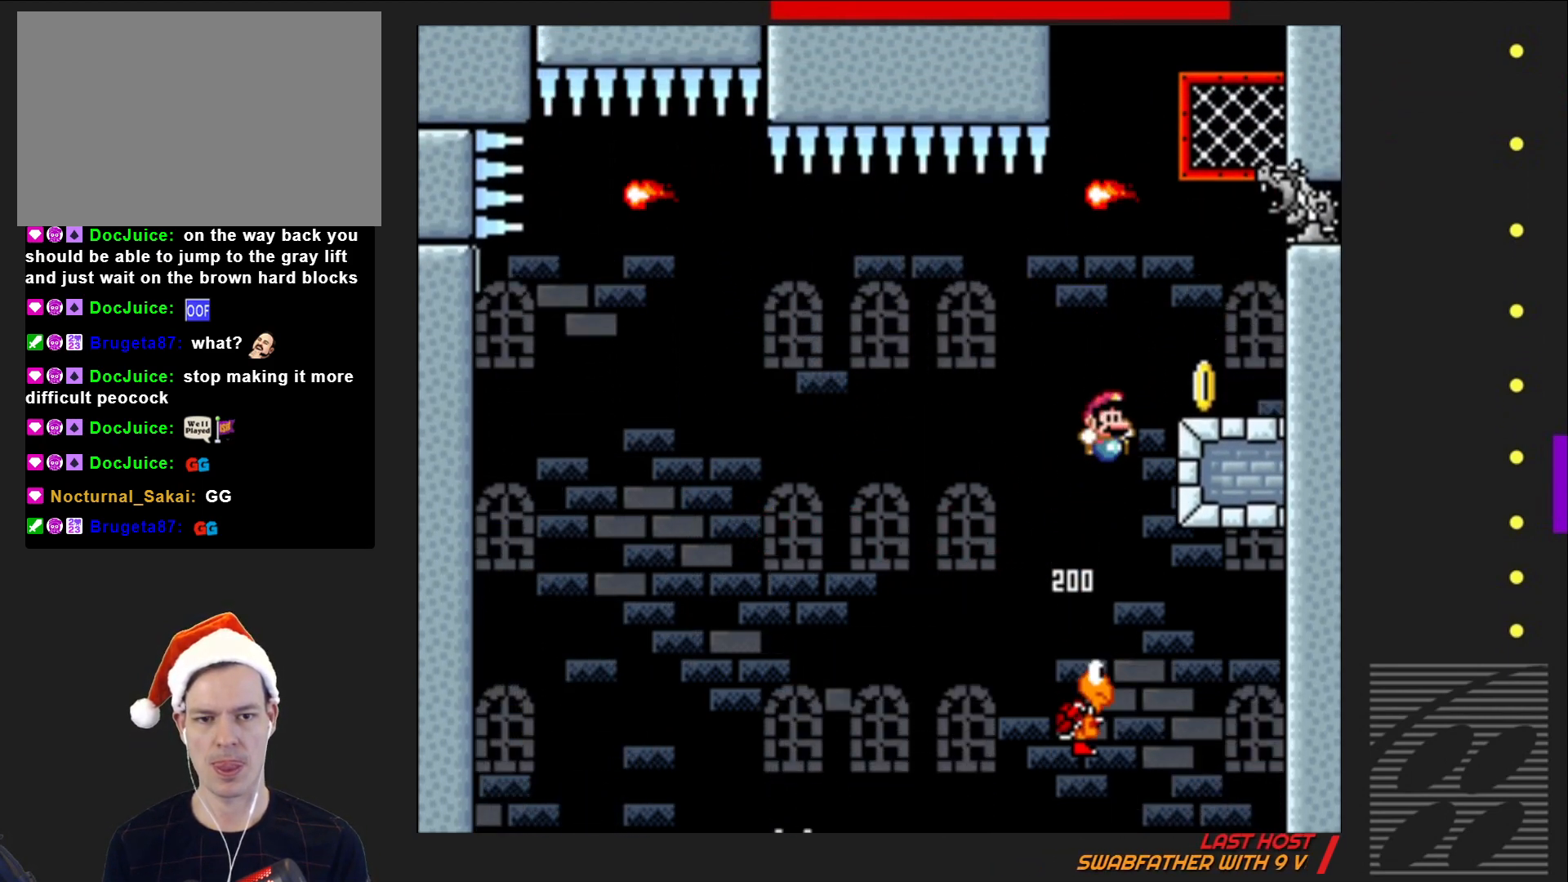
{"buttons": ["CROSS", "SQUARE", "DPAD_UP"], "events": [[83, "CROSS", "up"], [250, "DPAD_RIGHT", "up"], [417, "CROSS", "down"], [500, "DPAD_UP", "down"]]}
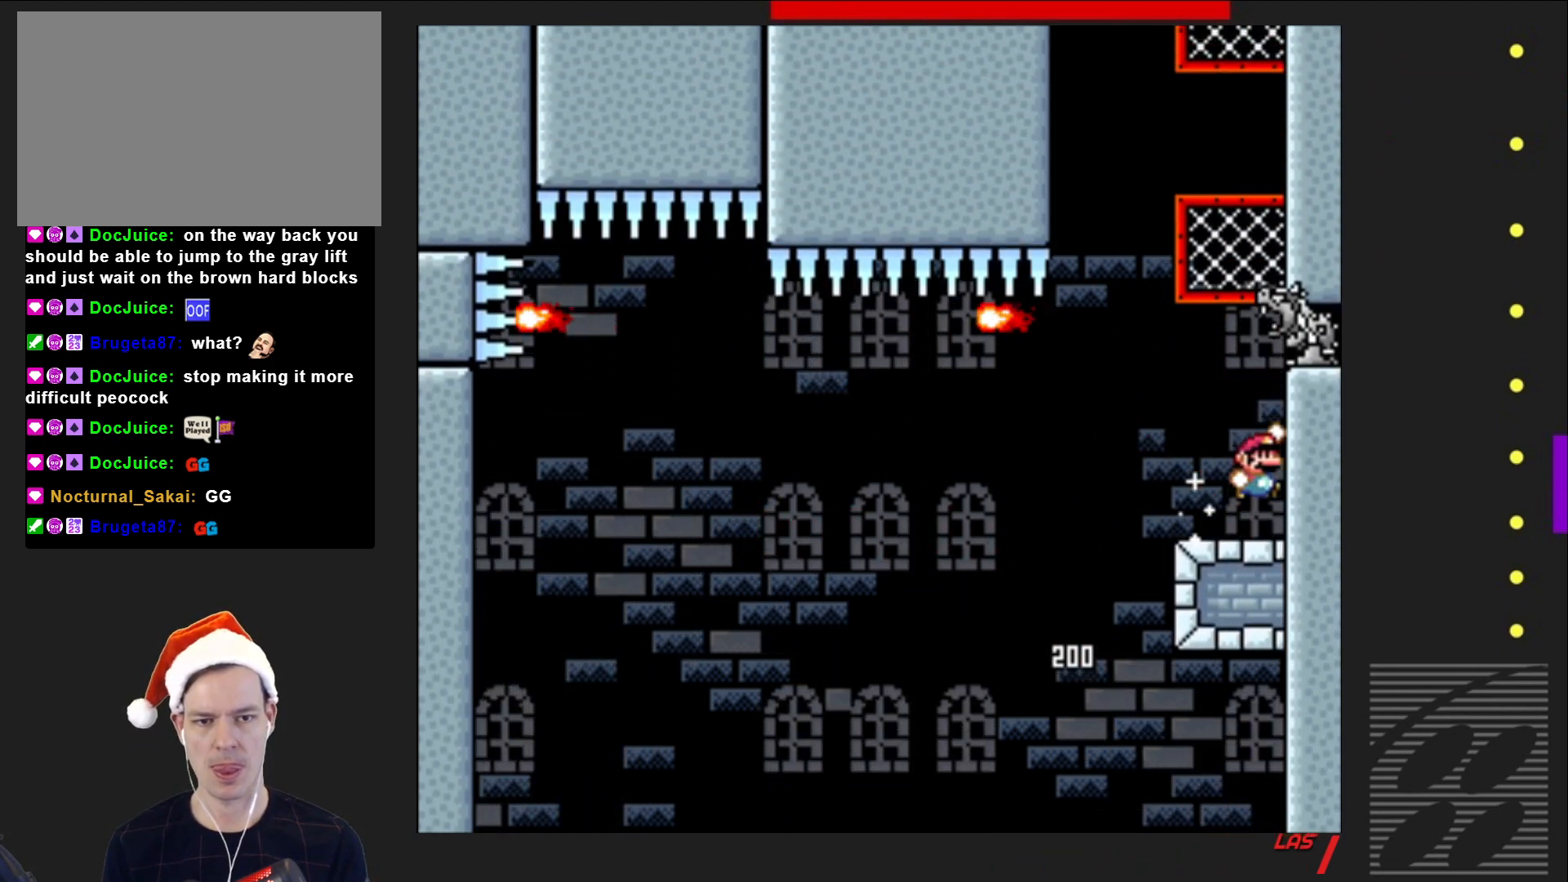
{"buttons": ["SQUARE", "DPAD_UP"], "events": [[333, "CROSS", "up"]]}
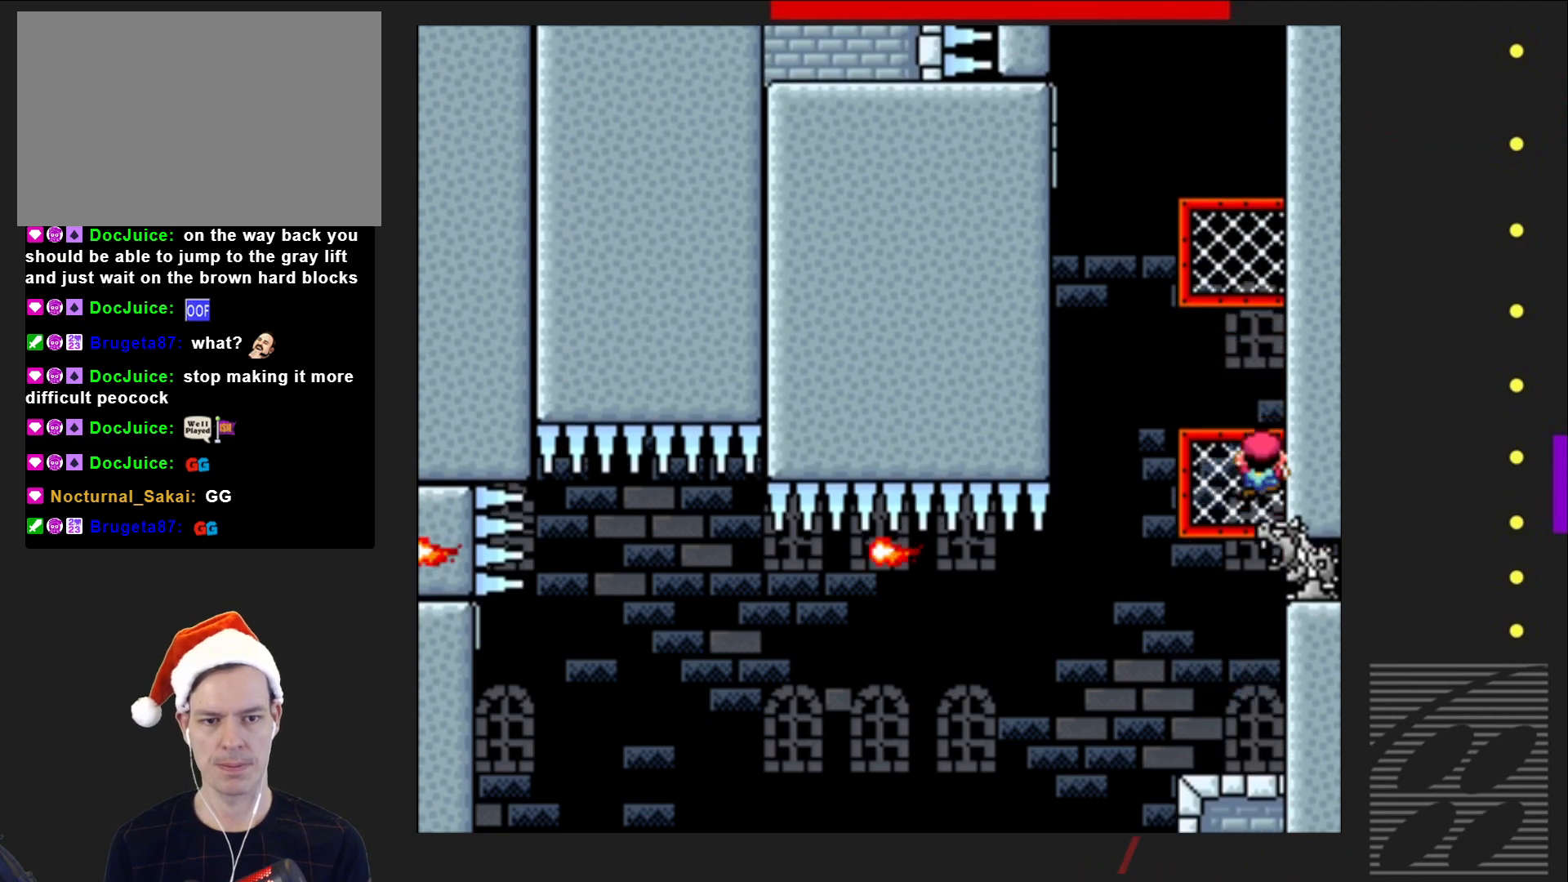
{"buttons": ["SQUARE", "DPAD_UP"], "events": [[117, "CROSS", "down"], [483, "CROSS", "up"]]}
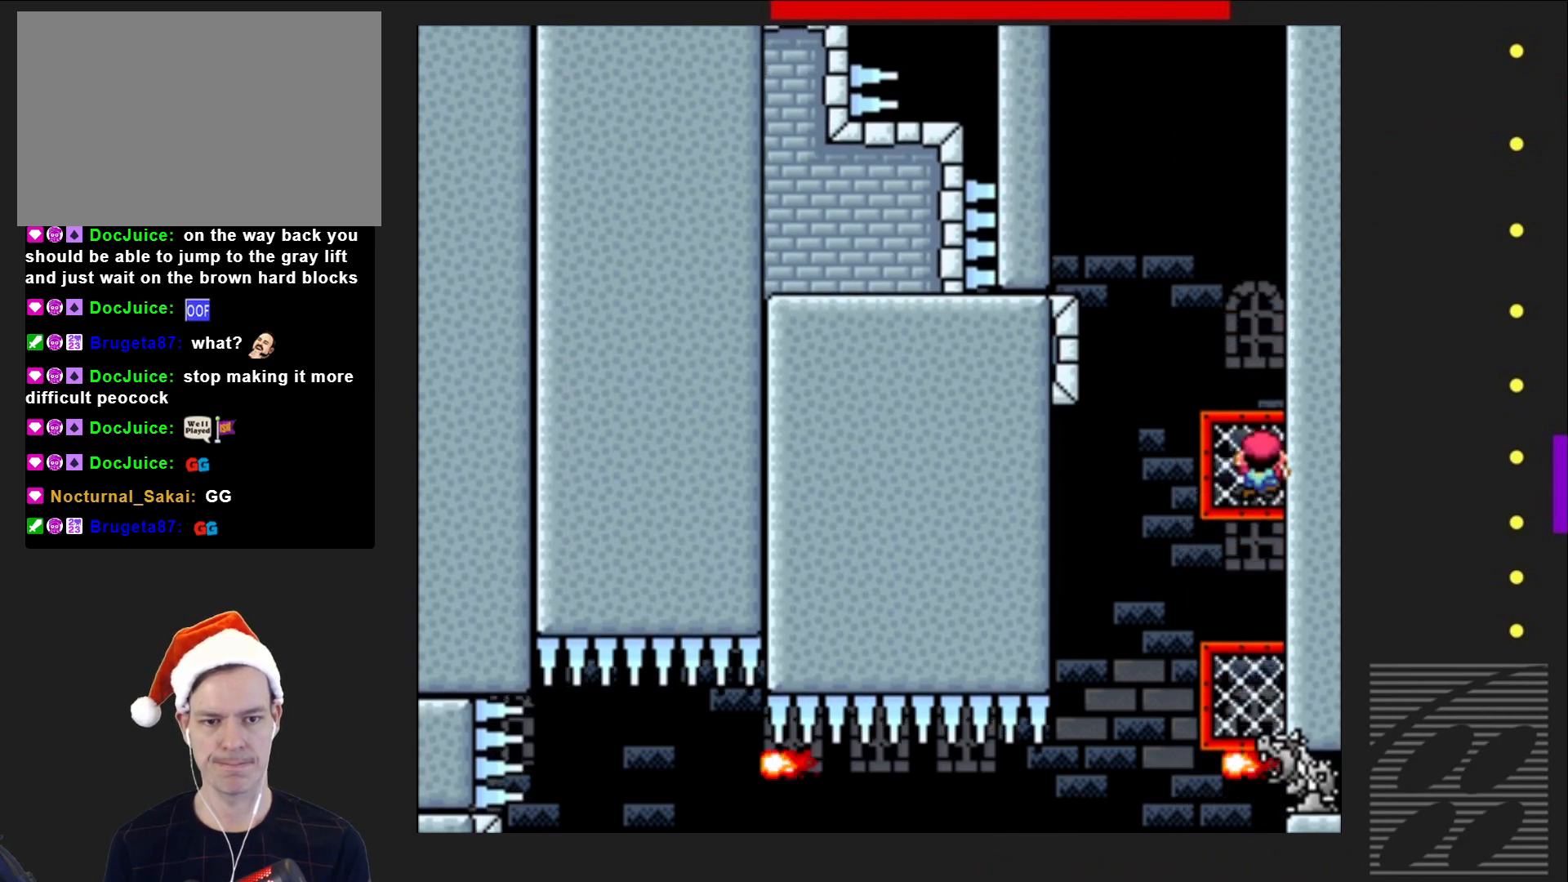
{"buttons": ["CROSS", "SQUARE", "DPAD_LEFT"], "events": [[267, "DPAD_UP", "up"], [350, "CROSS", "down"], [433, "DPAD_LEFT", "down"]]}
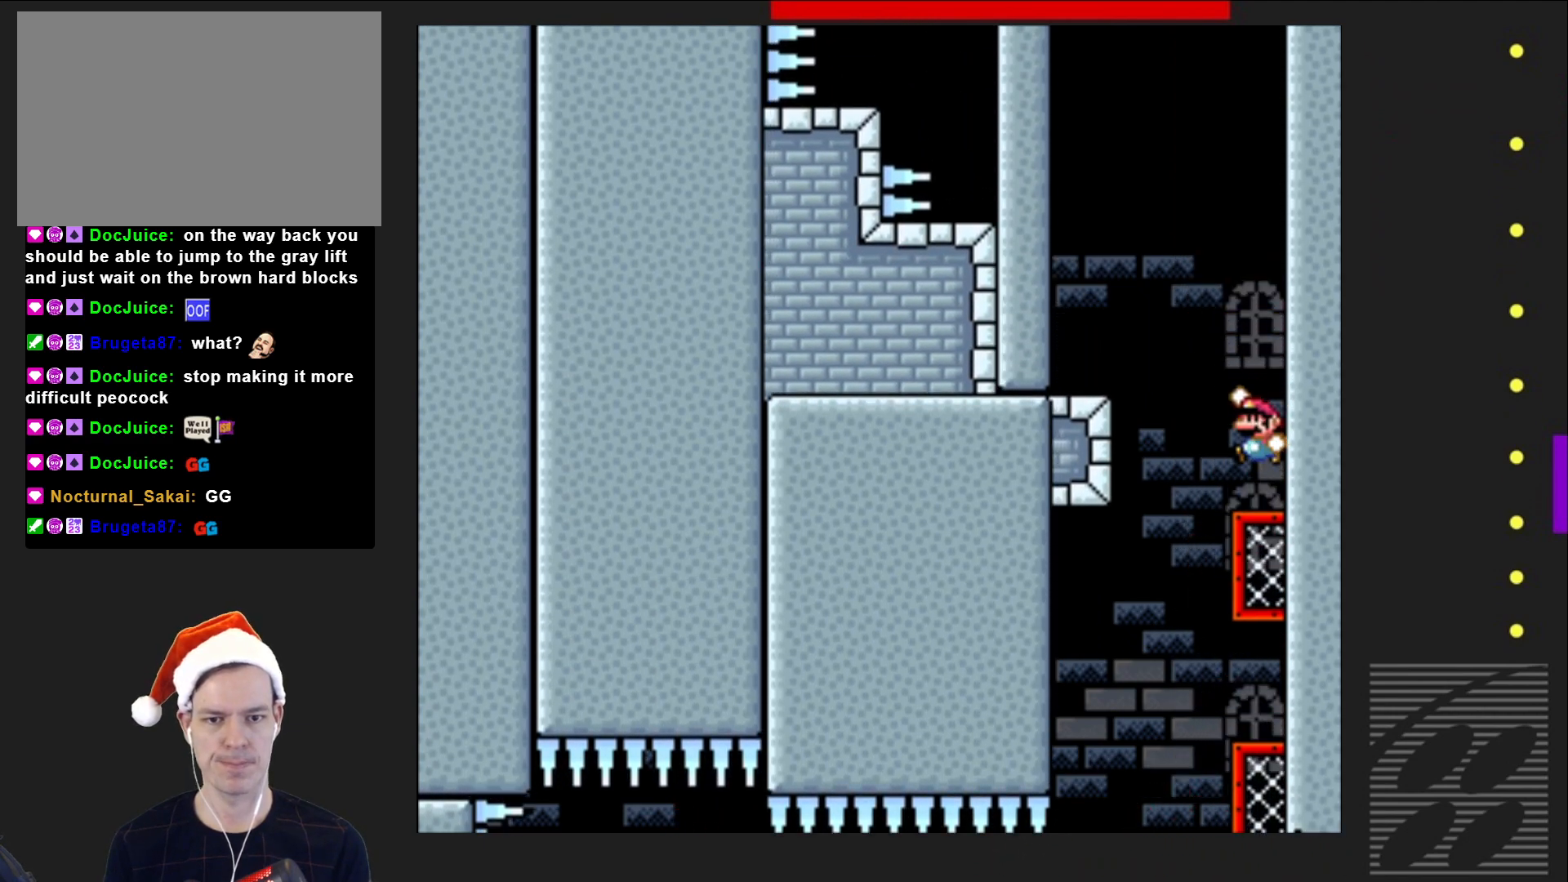
{"buttons": ["SQUARE", "DPAD_RIGHT"], "events": [[267, "DPAD_LEFT", "up"], [300, "CROSS", "up"], [400, "DPAD_RIGHT", "down"]]}
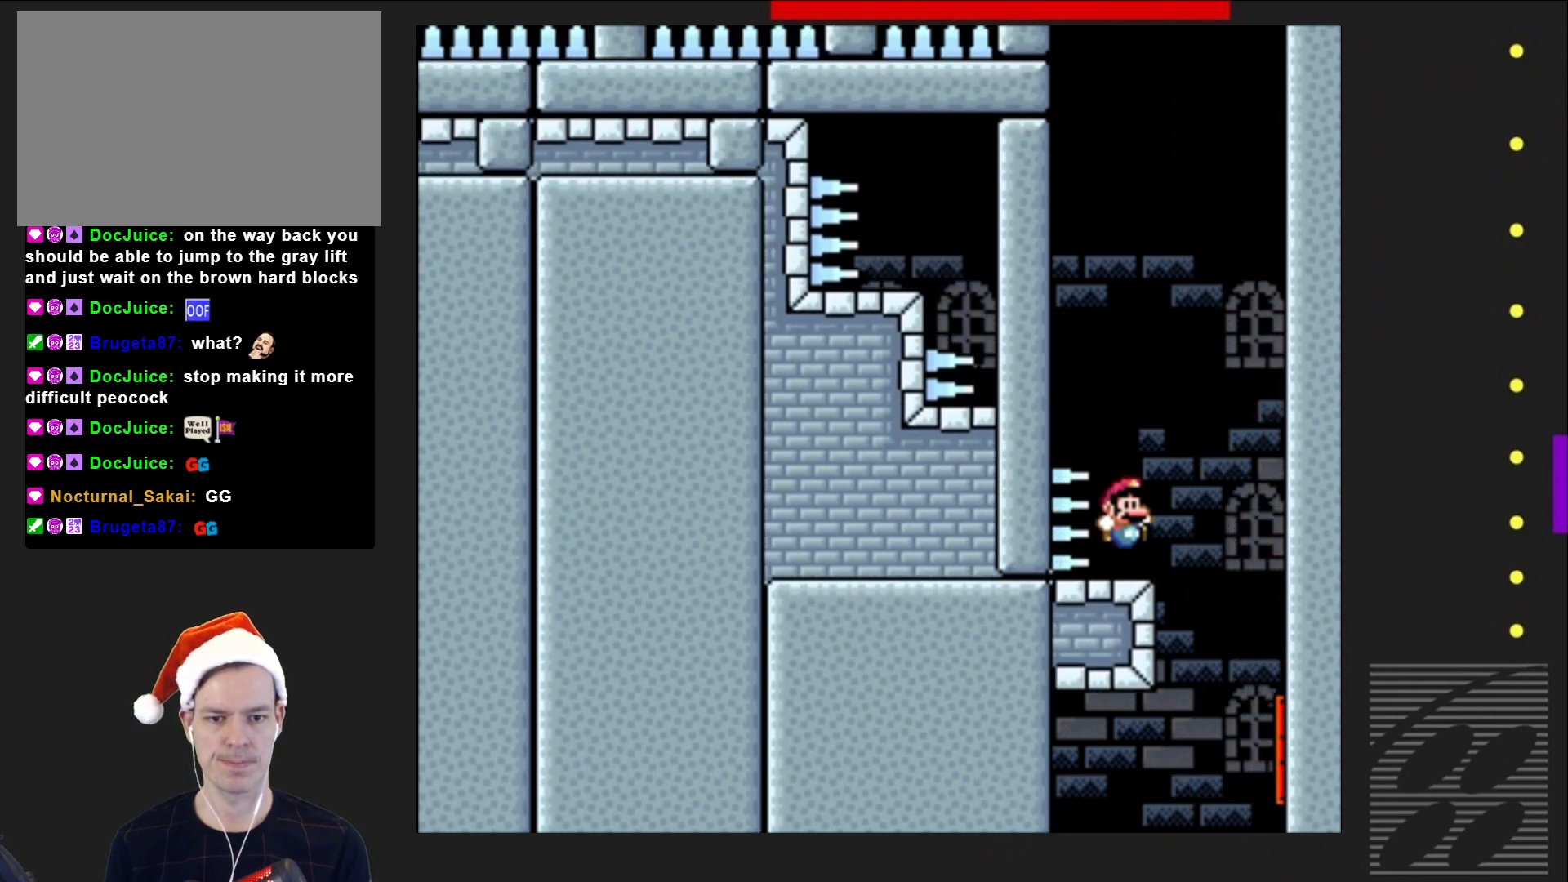
{"buttons": ["CROSS", "SQUARE"], "events": [[50, "DPAD_RIGHT", "up"], [417, "CROSS", "down"]]}
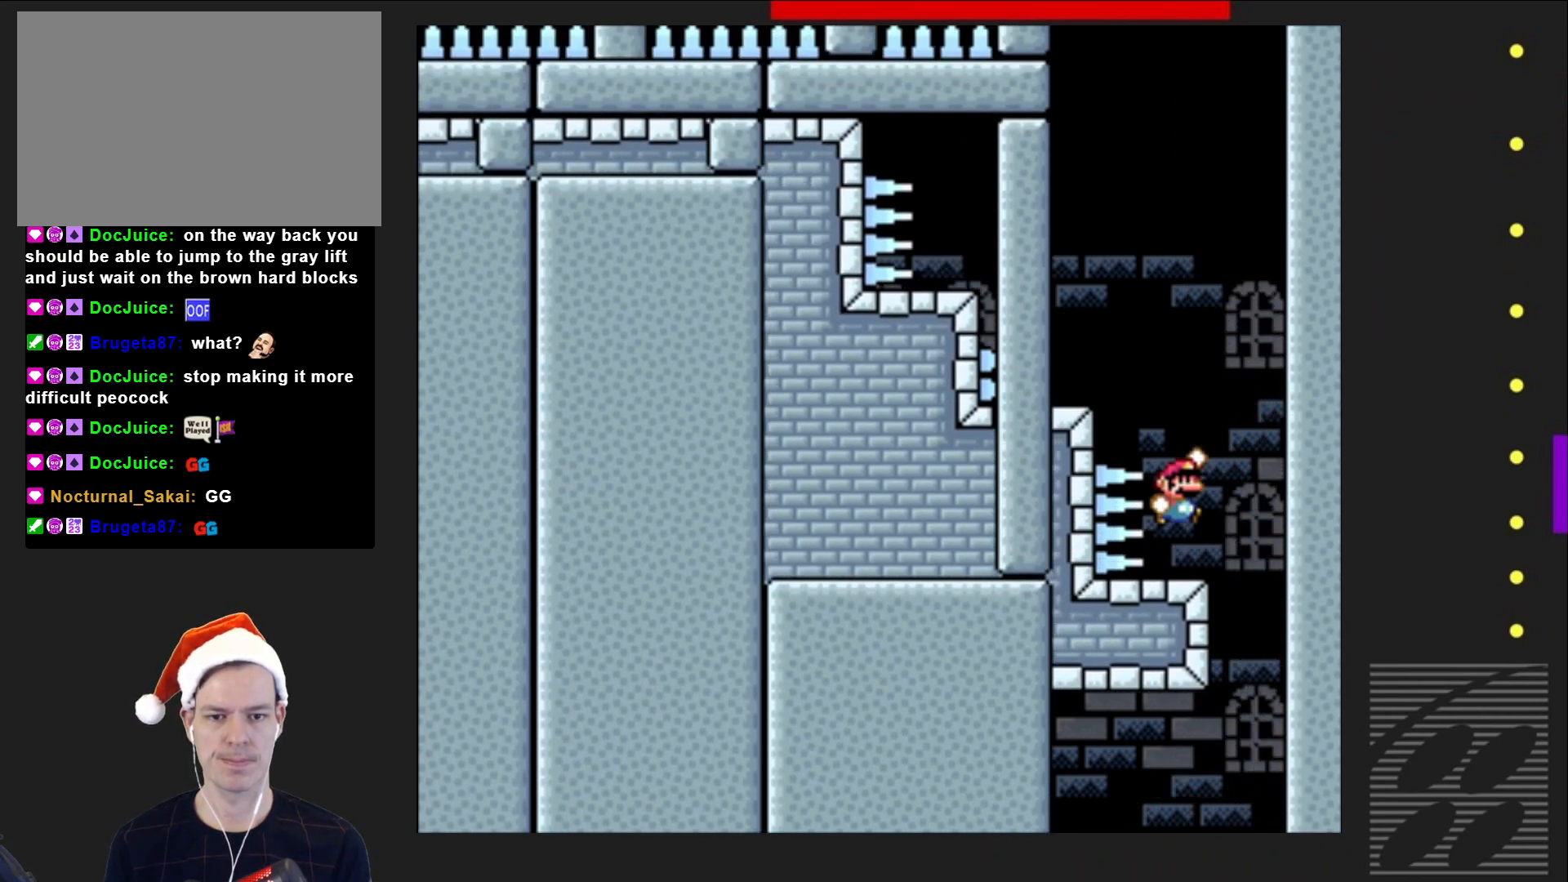
{"buttons": ["SQUARE", "DPAD_RIGHT"], "events": [[133, "DPAD_LEFT", "down"], [233, "CROSS", "up"], [300, "DPAD_LEFT", "up"], [417, "DPAD_RIGHT", "down"]]}
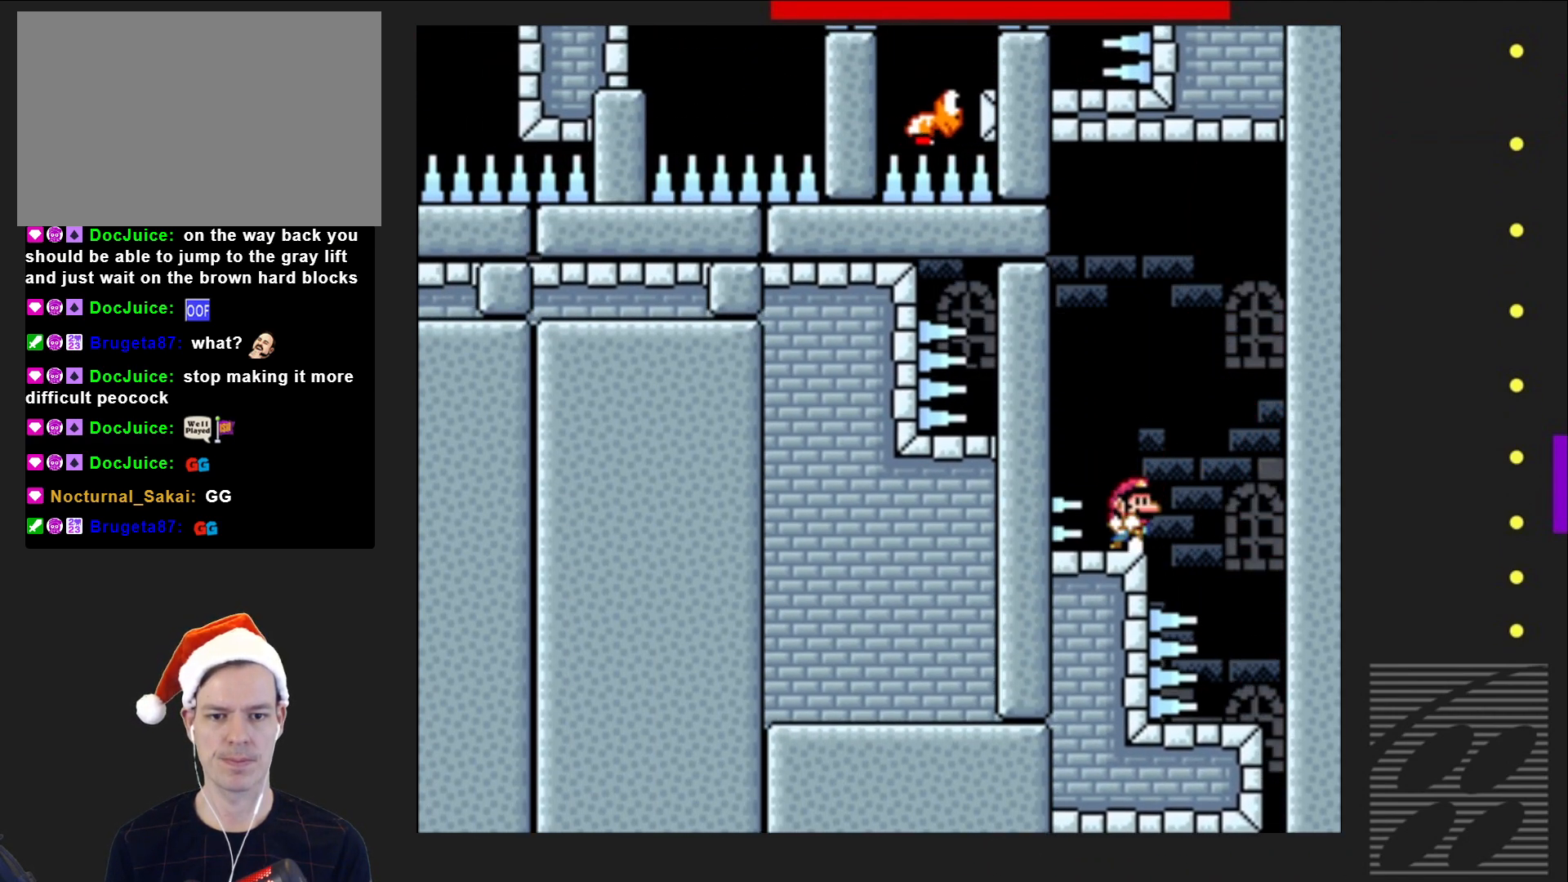
{"buttons": ["CROSS", "SQUARE", "DPAD_LEFT"], "events": [[33, "DPAD_RIGHT", "up"], [317, "CROSS", "down"], [400, "DPAD_LEFT", "down"]]}
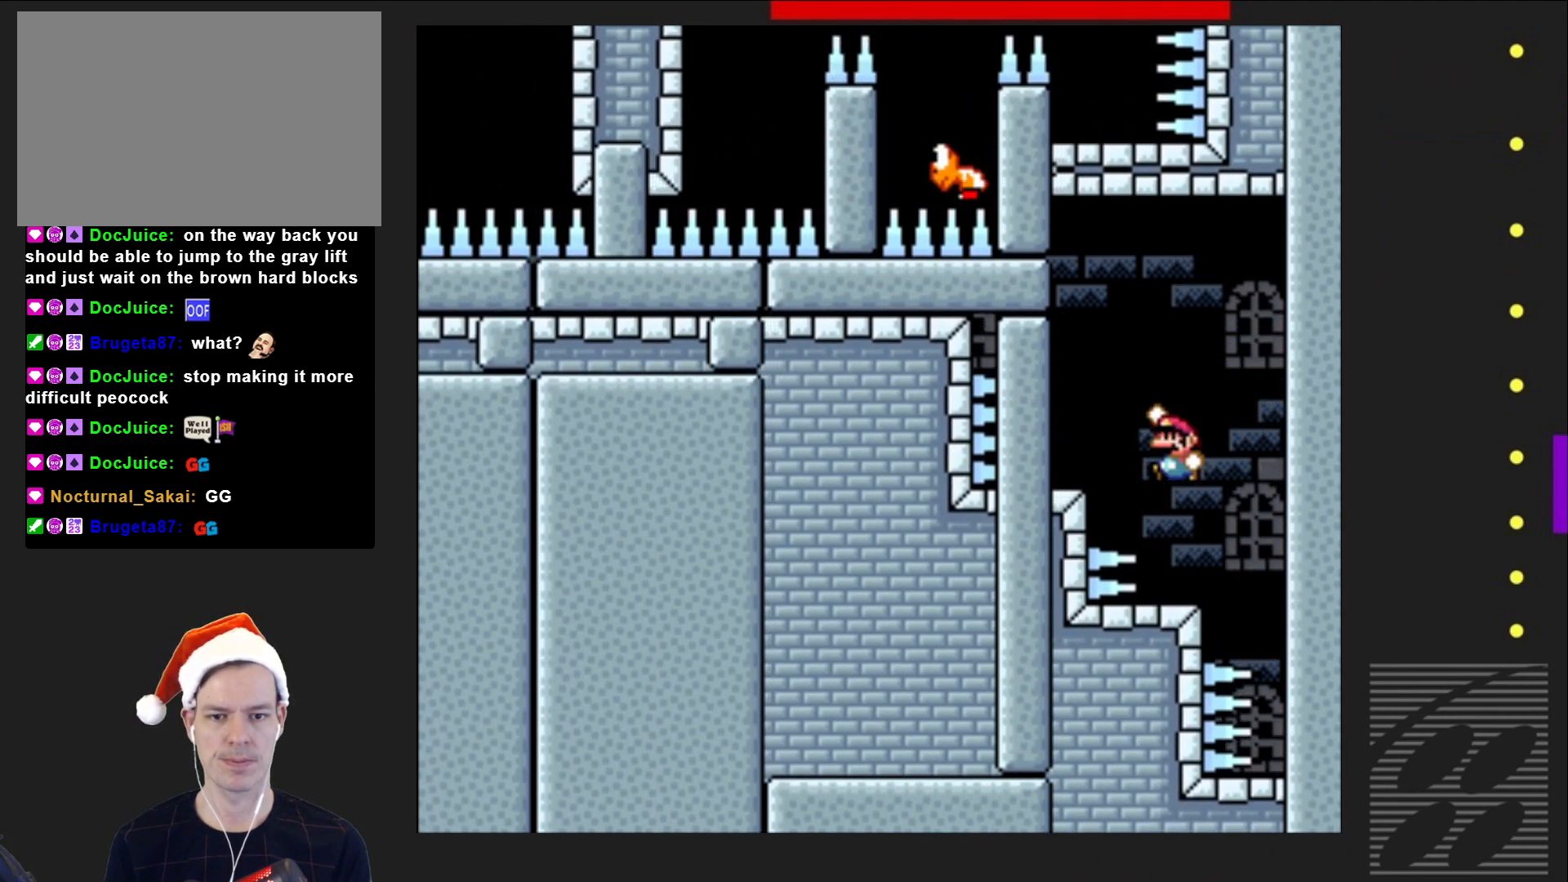
{"buttons": ["SQUARE"], "events": [[100, "CROSS", "up"], [117, "DPAD_LEFT", "up"], [217, "DPAD_RIGHT", "down"], [317, "DPAD_RIGHT", "up"]]}
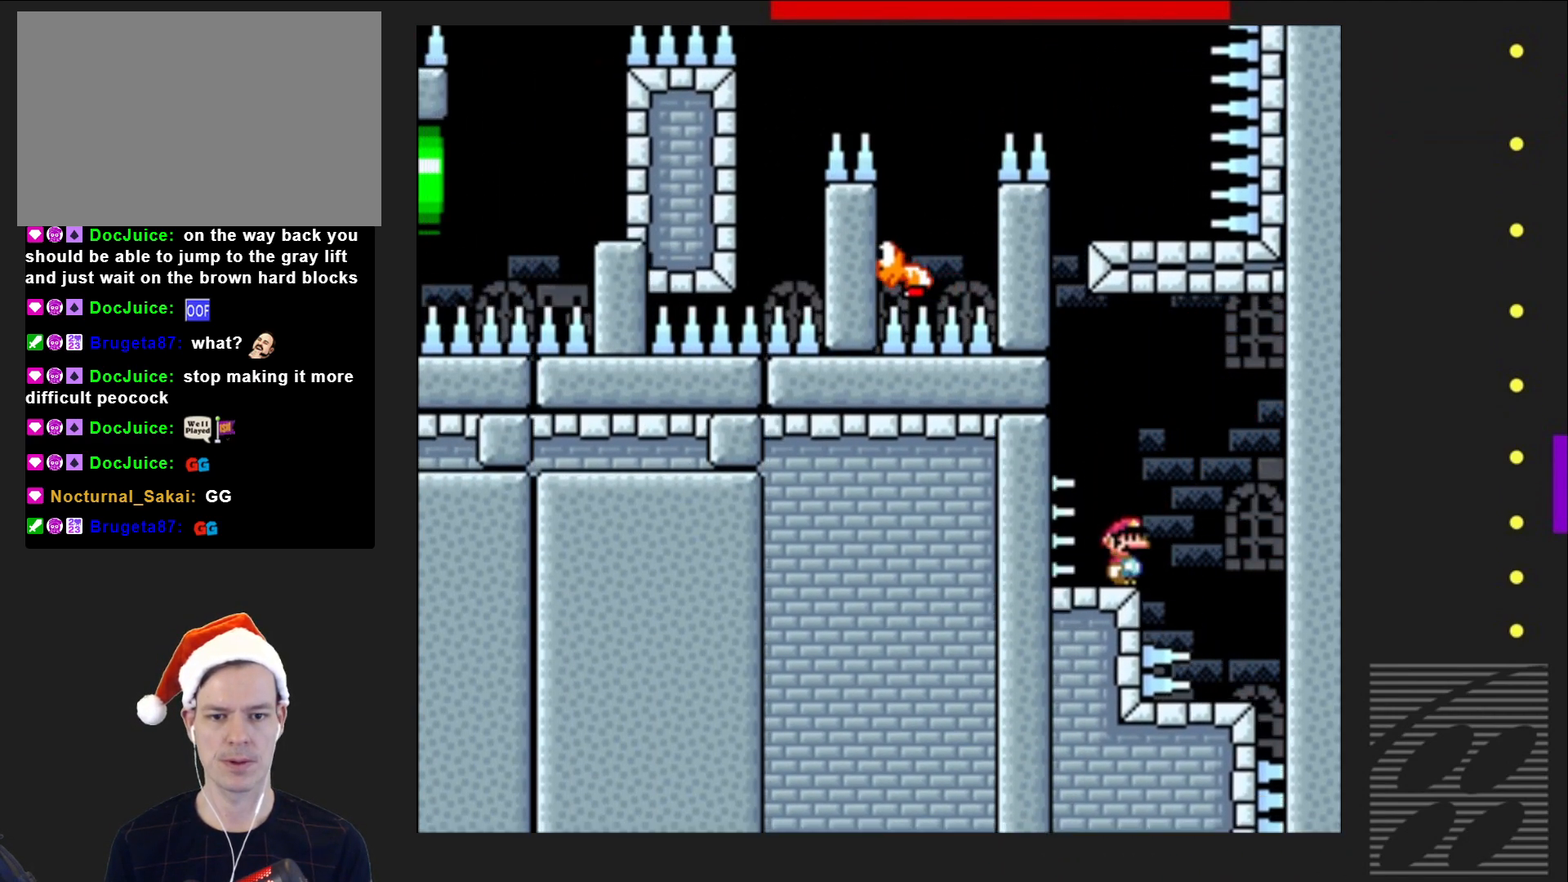
{"buttons": ["CROSS", "SQUARE", "DPAD_LEFT"], "events": [[300, "CROSS", "down"], [450, "DPAD_LEFT", "down"]]}
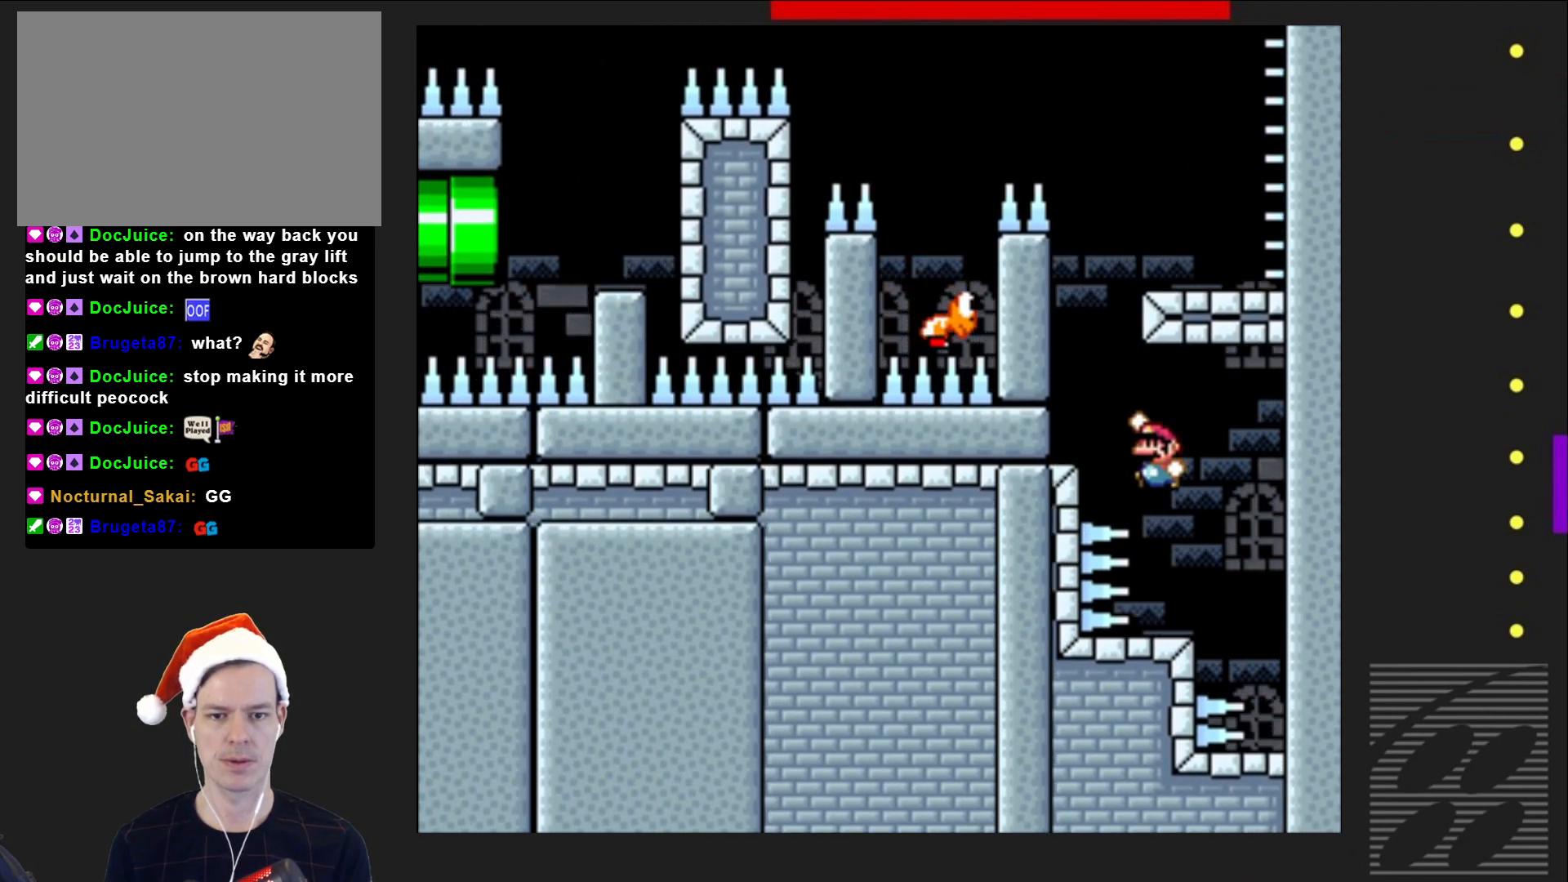
{"buttons": ["SQUARE"], "events": [[167, "CROSS", "up"], [167, "DPAD_LEFT", "up"]]}
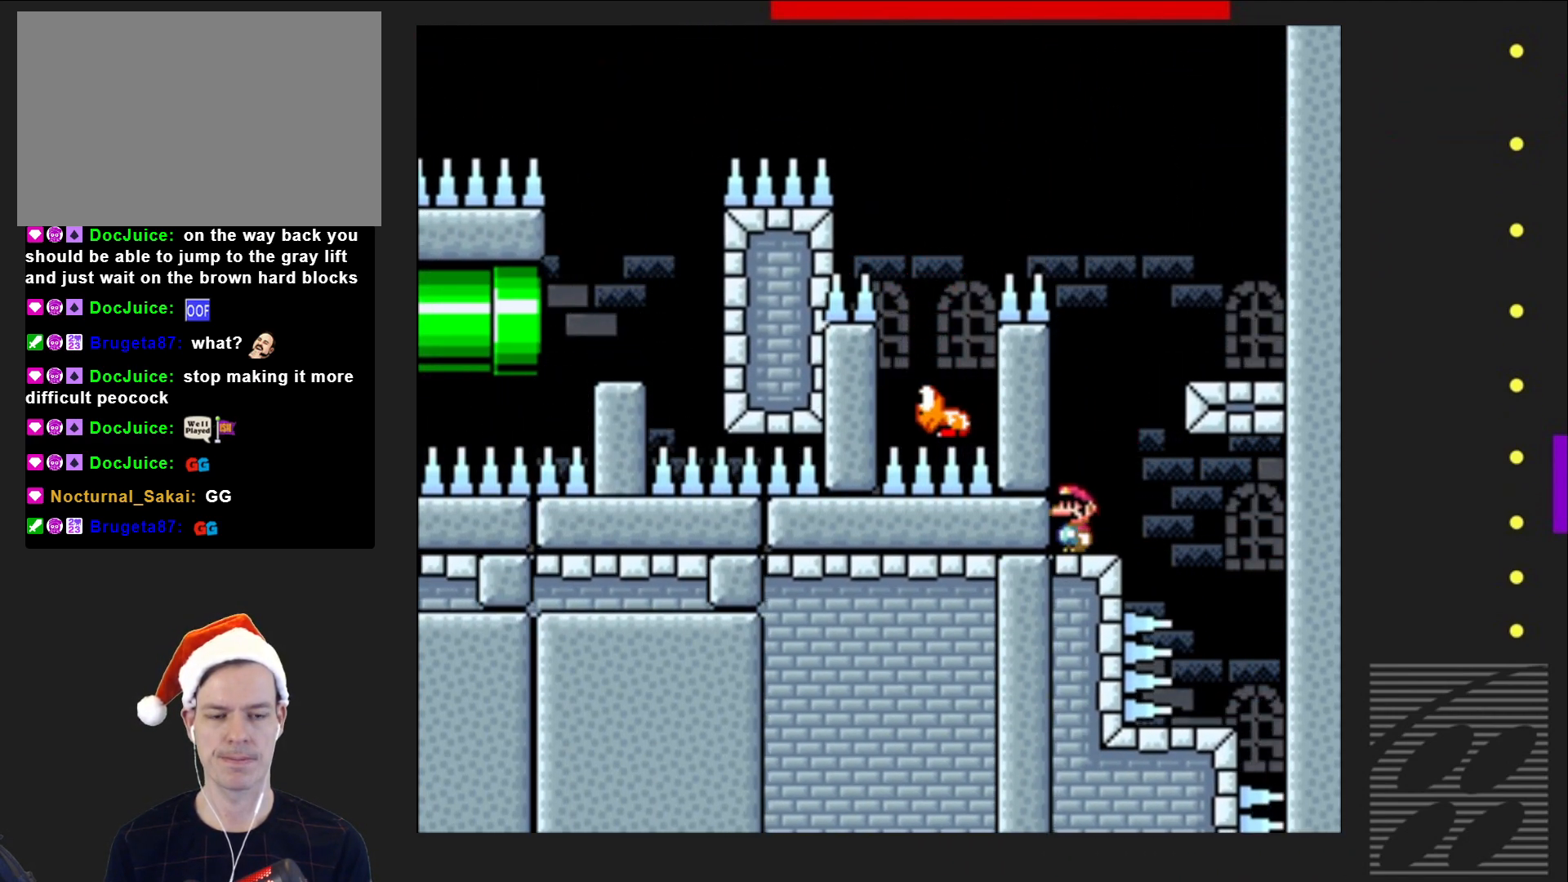
{"buttons": ["SQUARE"], "events": []}
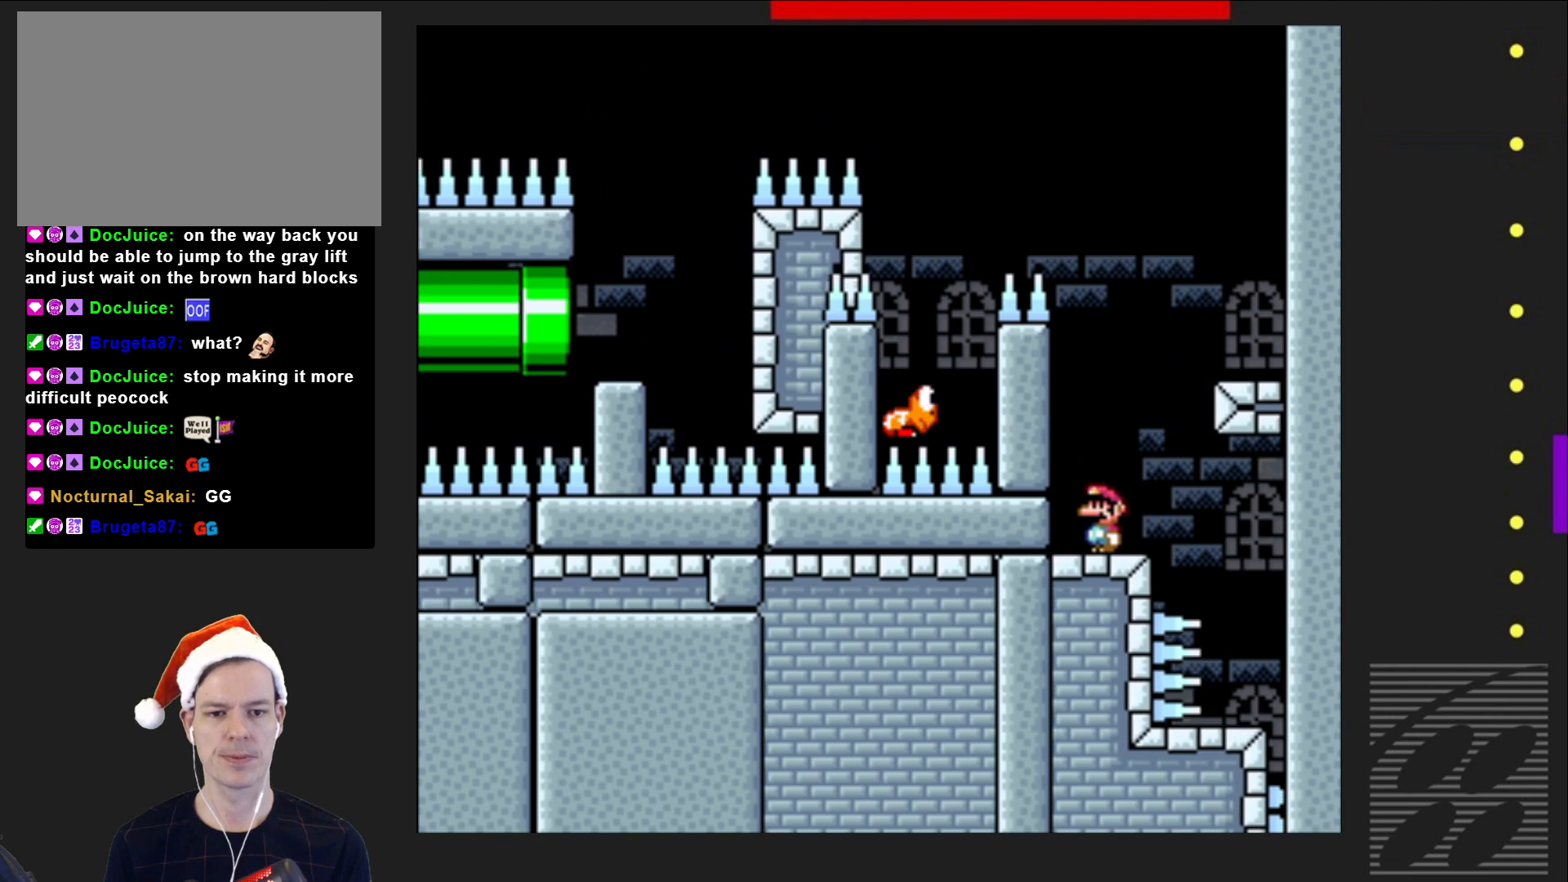
{"buttons": ["SQUARE"], "events": [[300, "DPAD_LEFT", "down"], [417, "DPAD_LEFT", "up"]]}
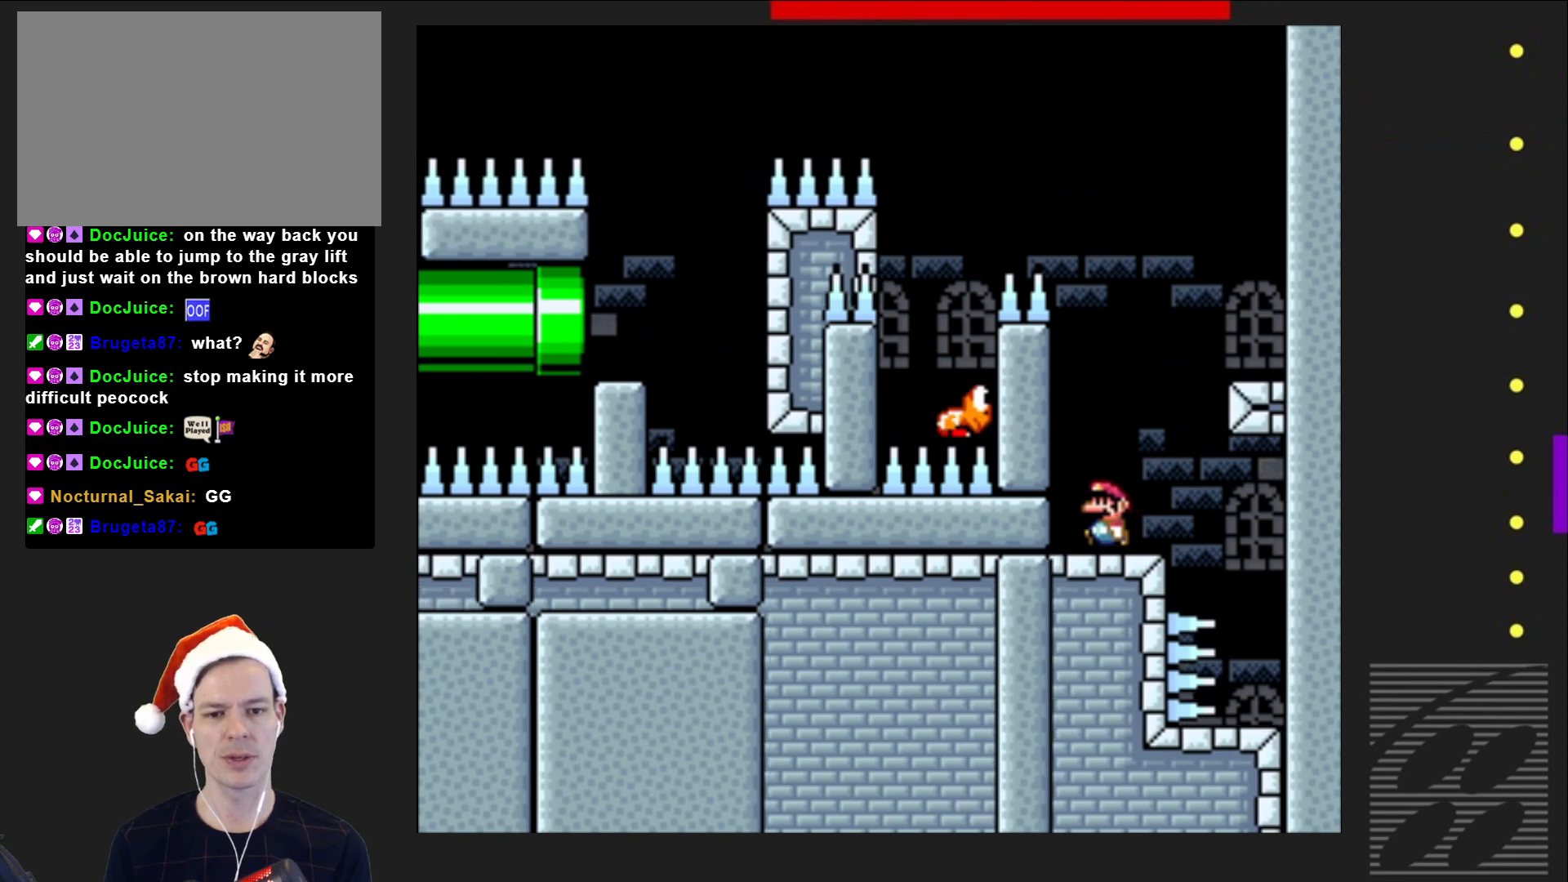
{"buttons": ["SQUARE"], "events": [[367, "DPAD_RIGHT", "down"], [417, "DPAD_RIGHT", "up"]]}
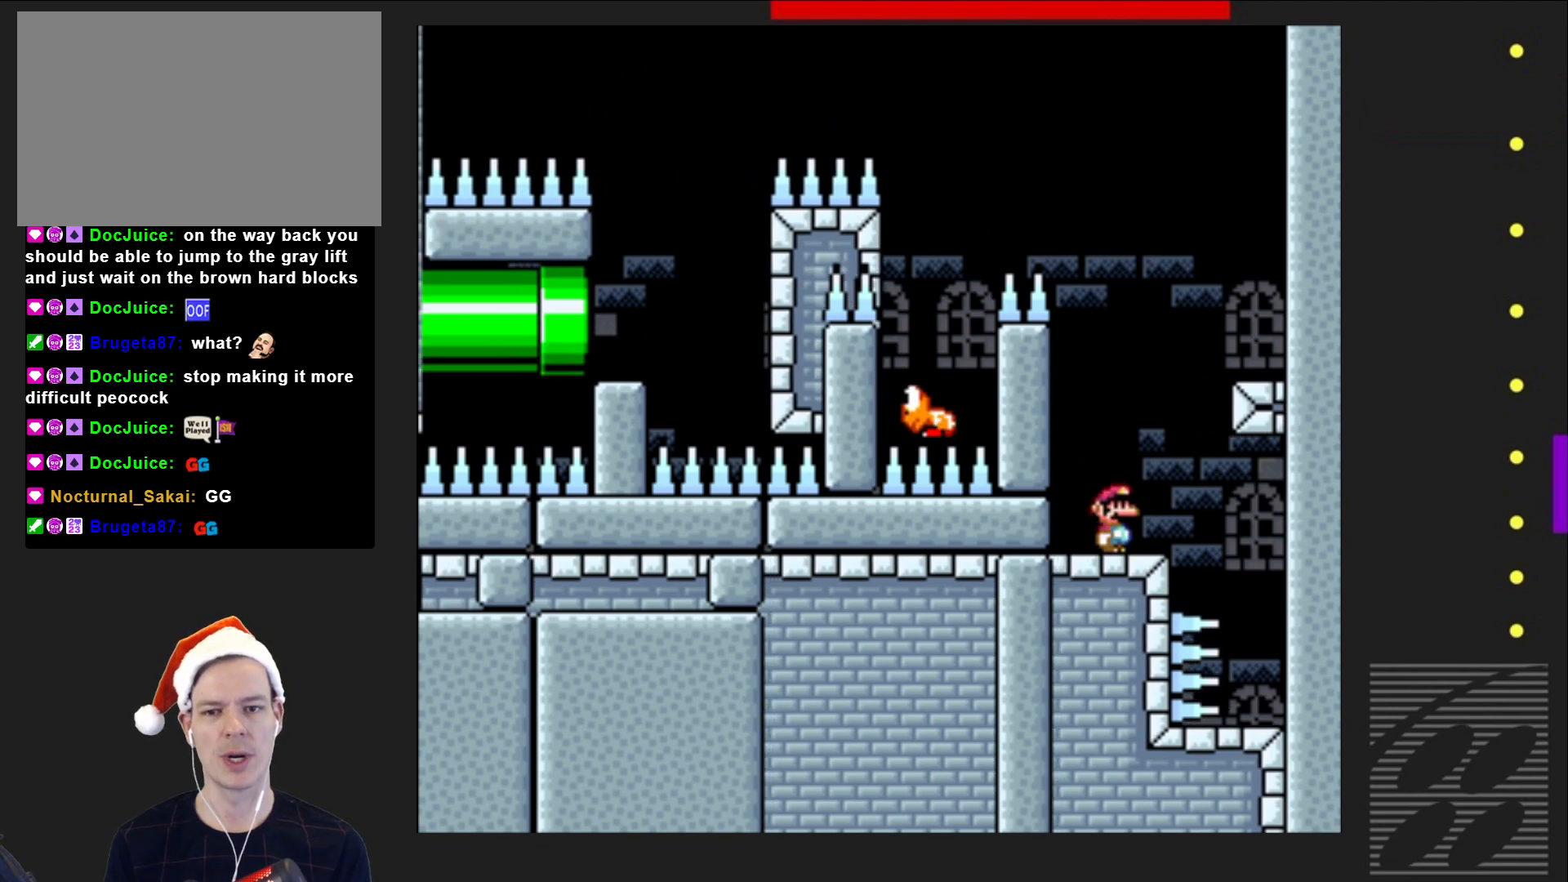
{"buttons": ["SQUARE"], "events": [[383, "DPAD_RIGHT", "down"], [467, "DPAD_RIGHT", "up"]]}
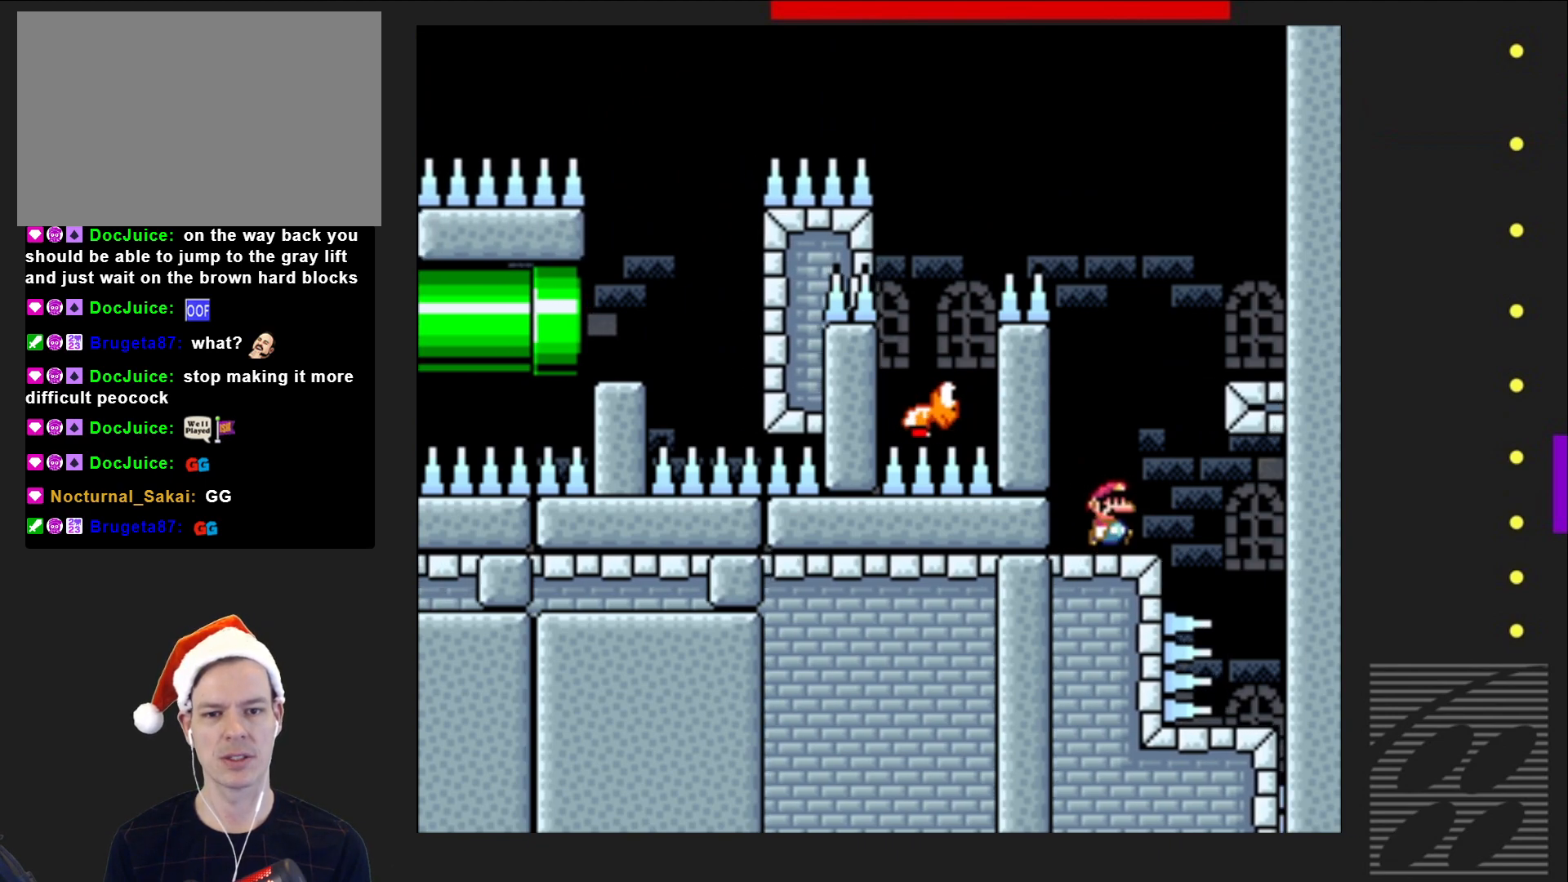
{"buttons": ["CROSS", "SQUARE", "DPAD_RIGHT"], "events": [[417, "CROSS", "down"], [483, "DPAD_RIGHT", "down"]]}
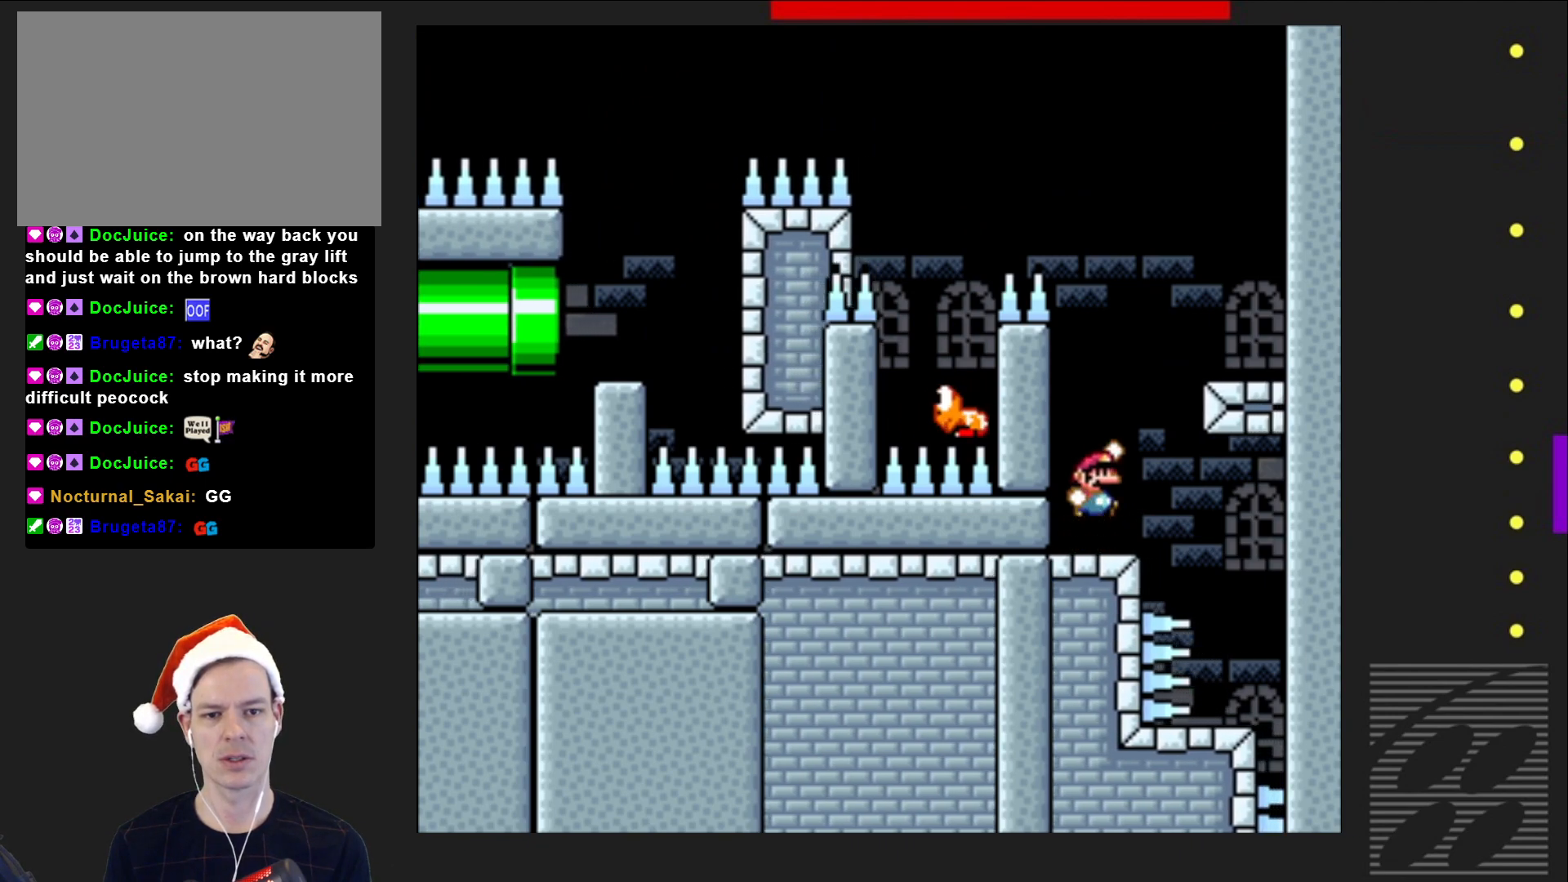
{"buttons": ["SQUARE", "DPAD_LEFT"], "events": [[200, "DPAD_RIGHT", "up"], [283, "CROSS", "up"], [433, "DPAD_LEFT", "down"]]}
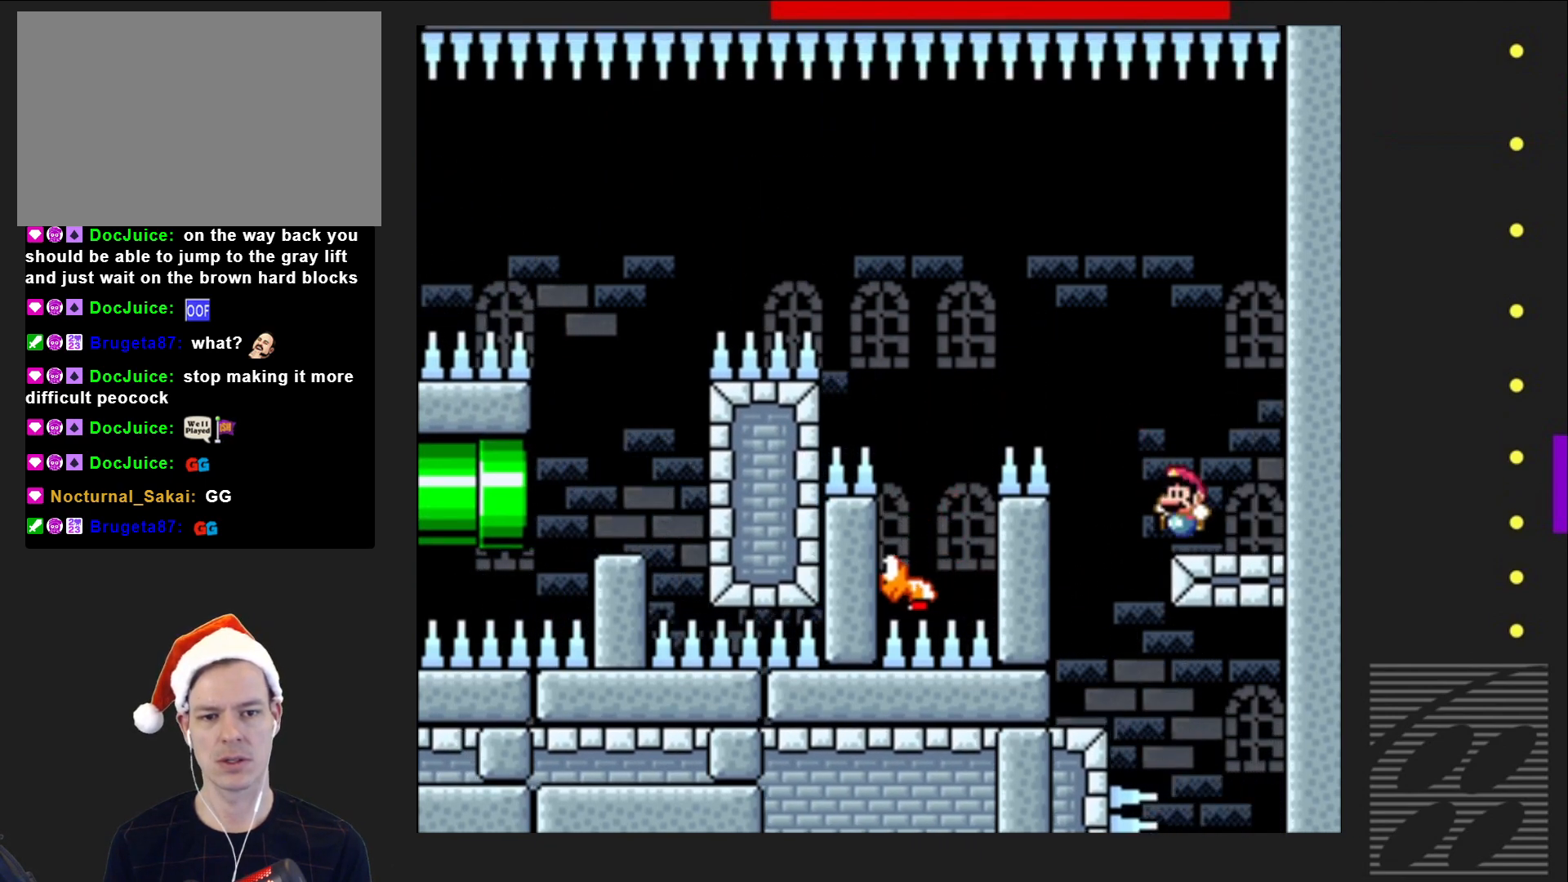
{"buttons": ["SQUARE"], "events": [[67, "DPAD_LEFT", "up"], [317, "DPAD_RIGHT", "down"], [417, "DPAD_RIGHT", "up"]]}
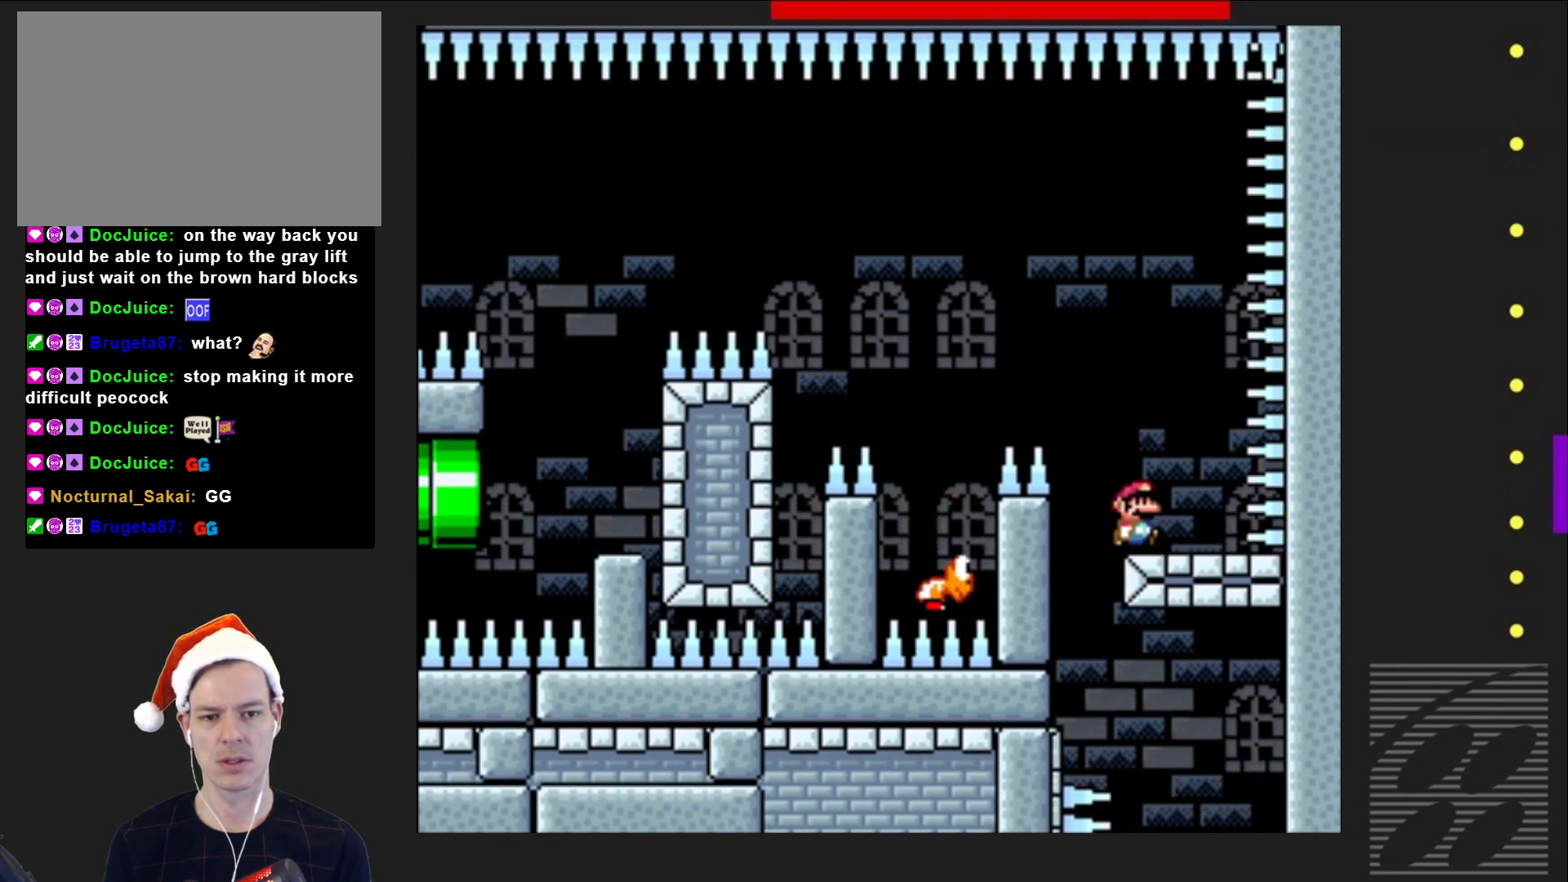
{"buttons": ["CROSS", "SQUARE"], "events": [[150, "DPAD_RIGHT", "down"], [250, "DPAD_RIGHT", "up"], [433, "CROSS", "down"]]}
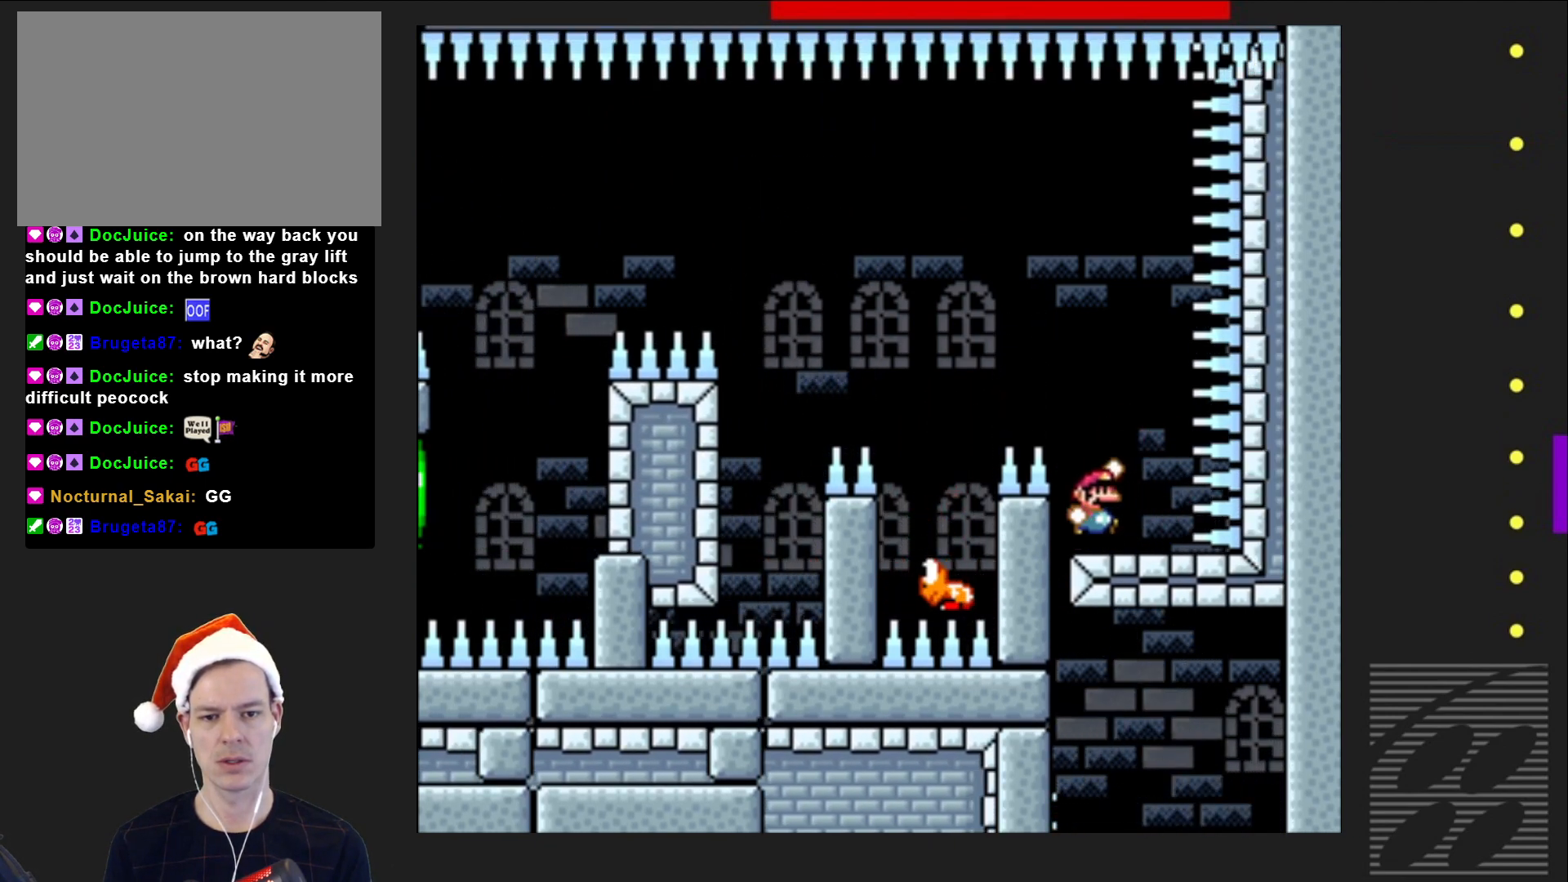
{"buttons": ["CROSS", "SQUARE"], "events": [[33, "DPAD_LEFT", "down"], [333, "DPAD_LEFT", "up"]]}
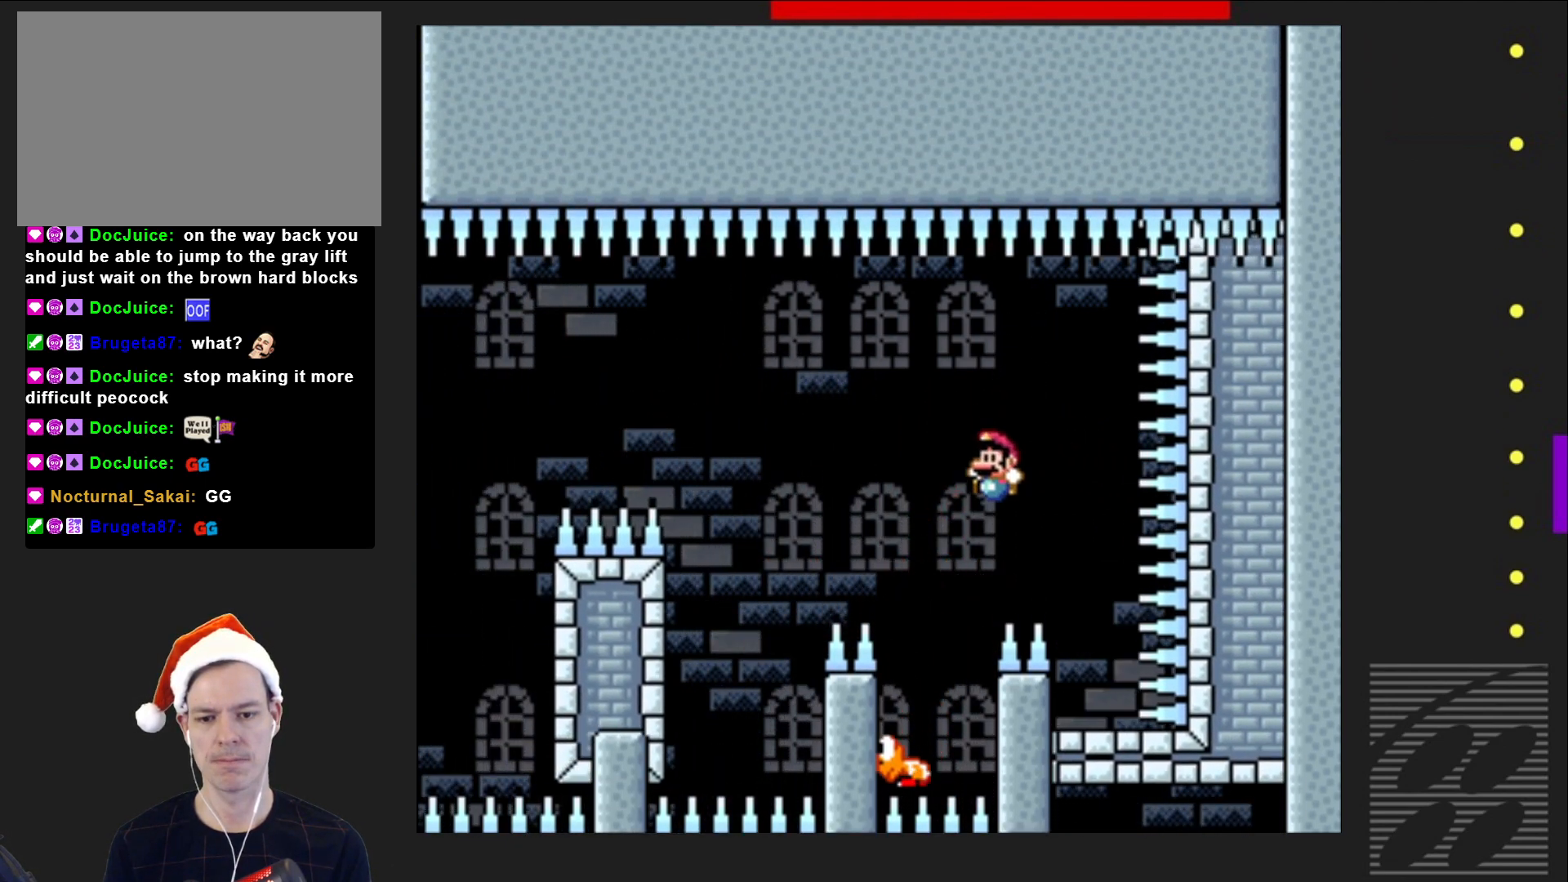
{"buttons": ["CROSS", "SQUARE"], "events": [[67, "DPAD_RIGHT", "down"], [233, "DPAD_RIGHT", "up"], [333, "DPAD_RIGHT", "down"], [433, "DPAD_RIGHT", "up"]]}
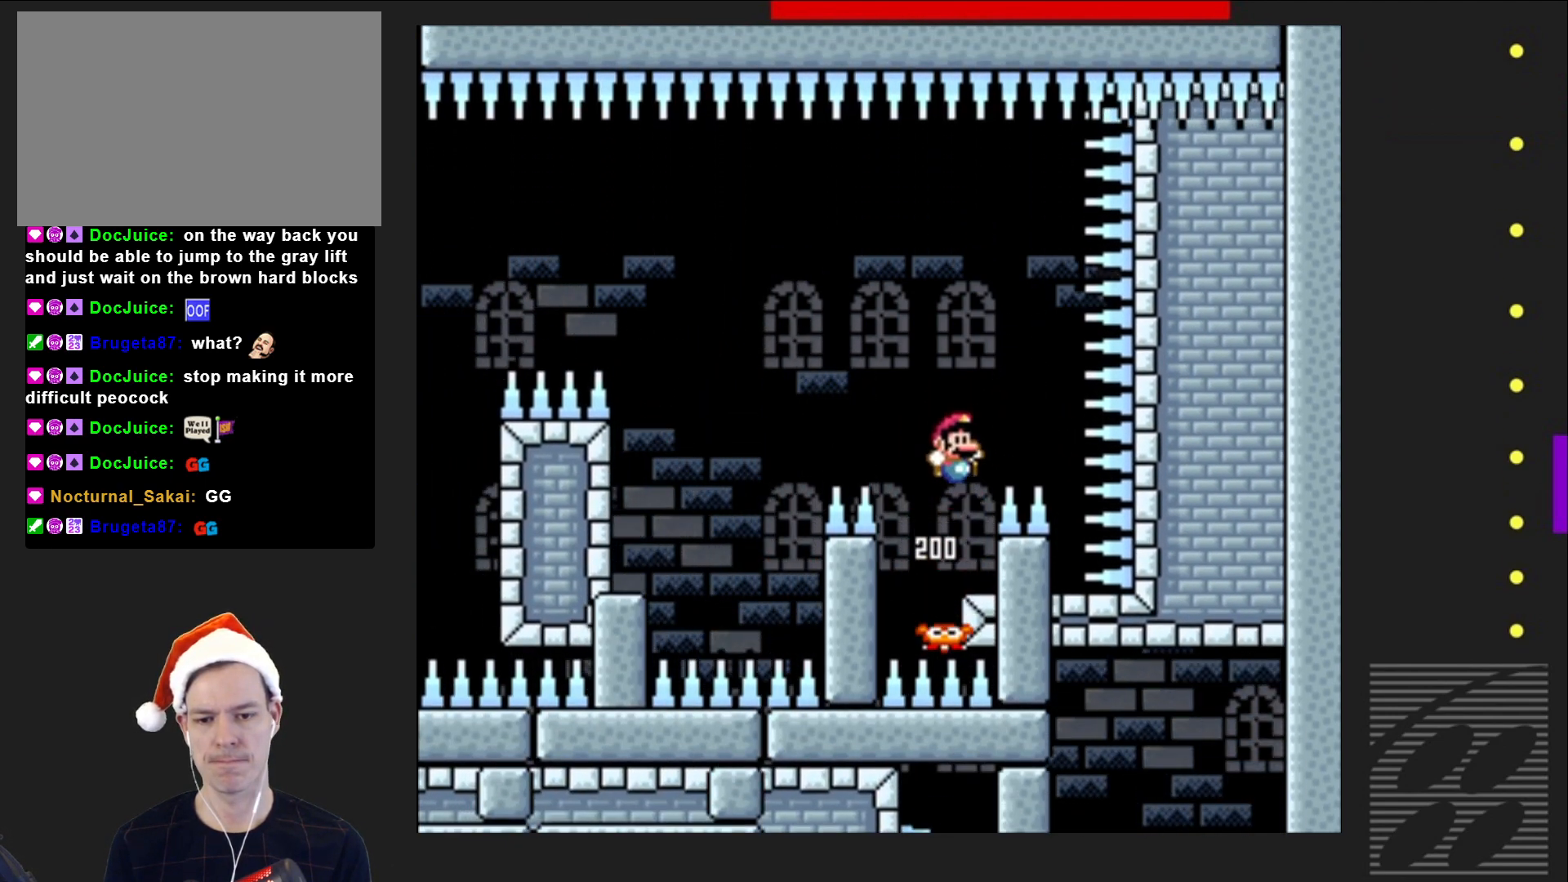
{"buttons": ["CROSS", "SQUARE"], "events": [[117, "DPAD_LEFT", "down"], [183, "DPAD_LEFT", "up"]]}
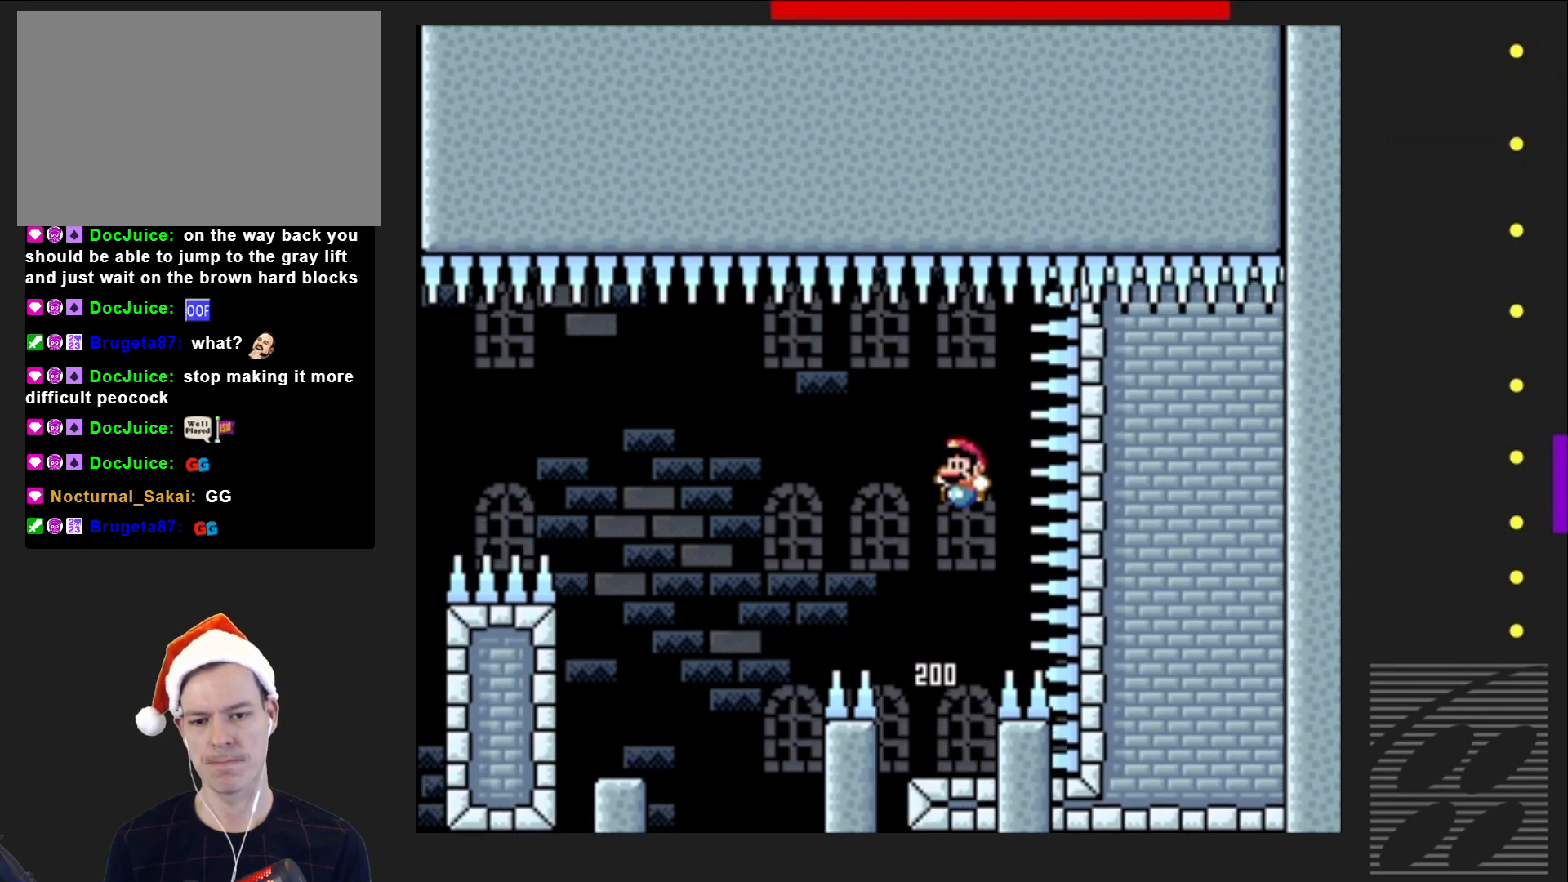
{"buttons": ["CROSS", "SQUARE", "DPAD_LEFT"], "events": [[150, "CROSS", "up"], [417, "CROSS", "down"], [483, "DPAD_LEFT", "down"]]}
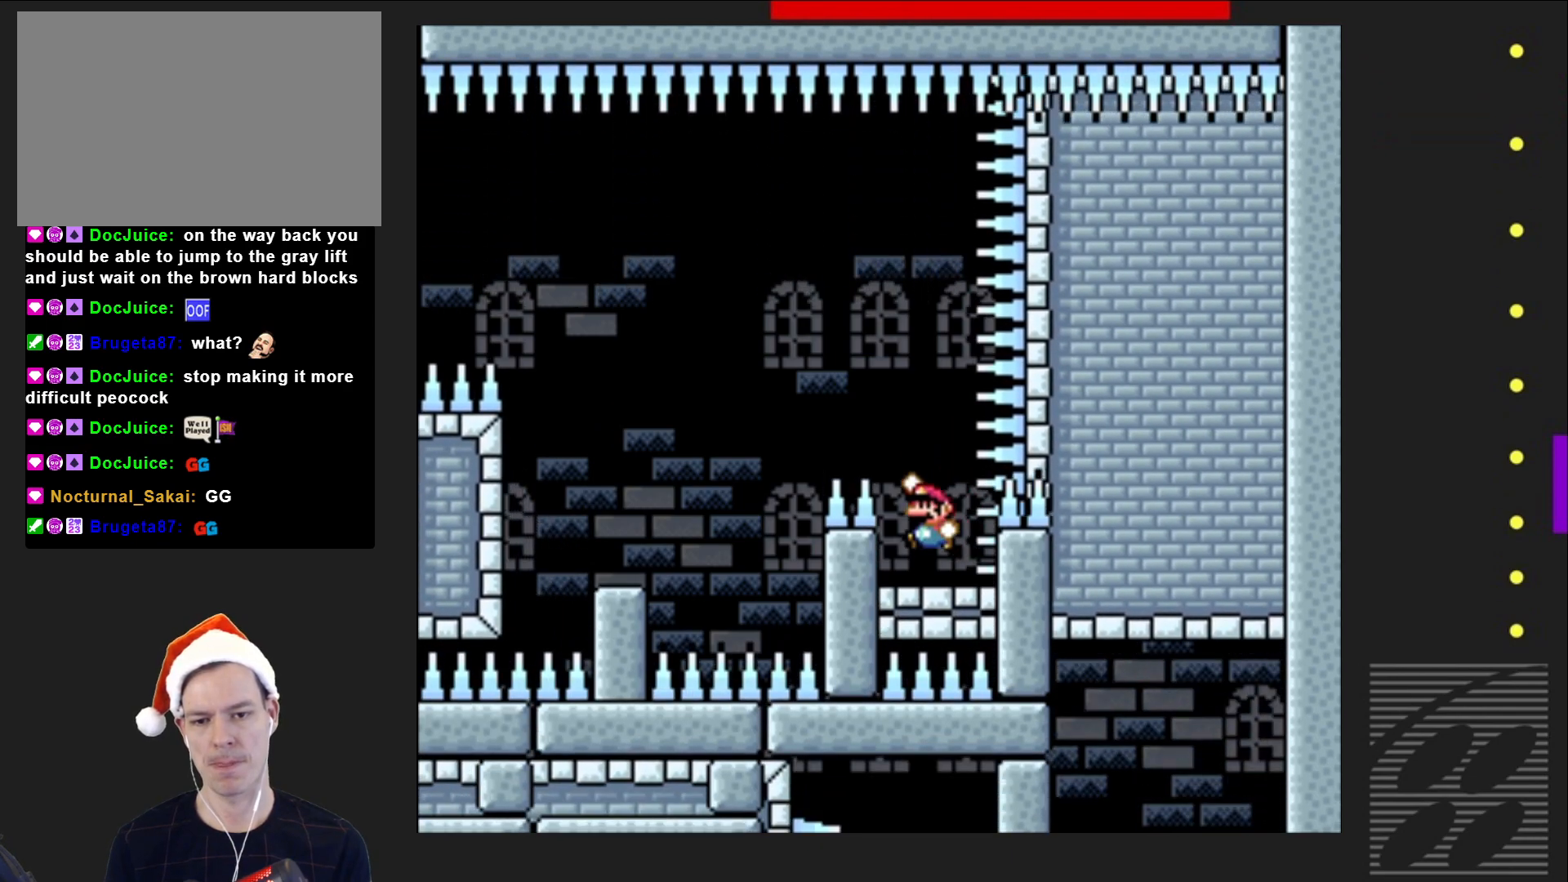
{"buttons": ["CROSS", "SQUARE"], "events": [[350, "DPAD_LEFT", "up"]]}
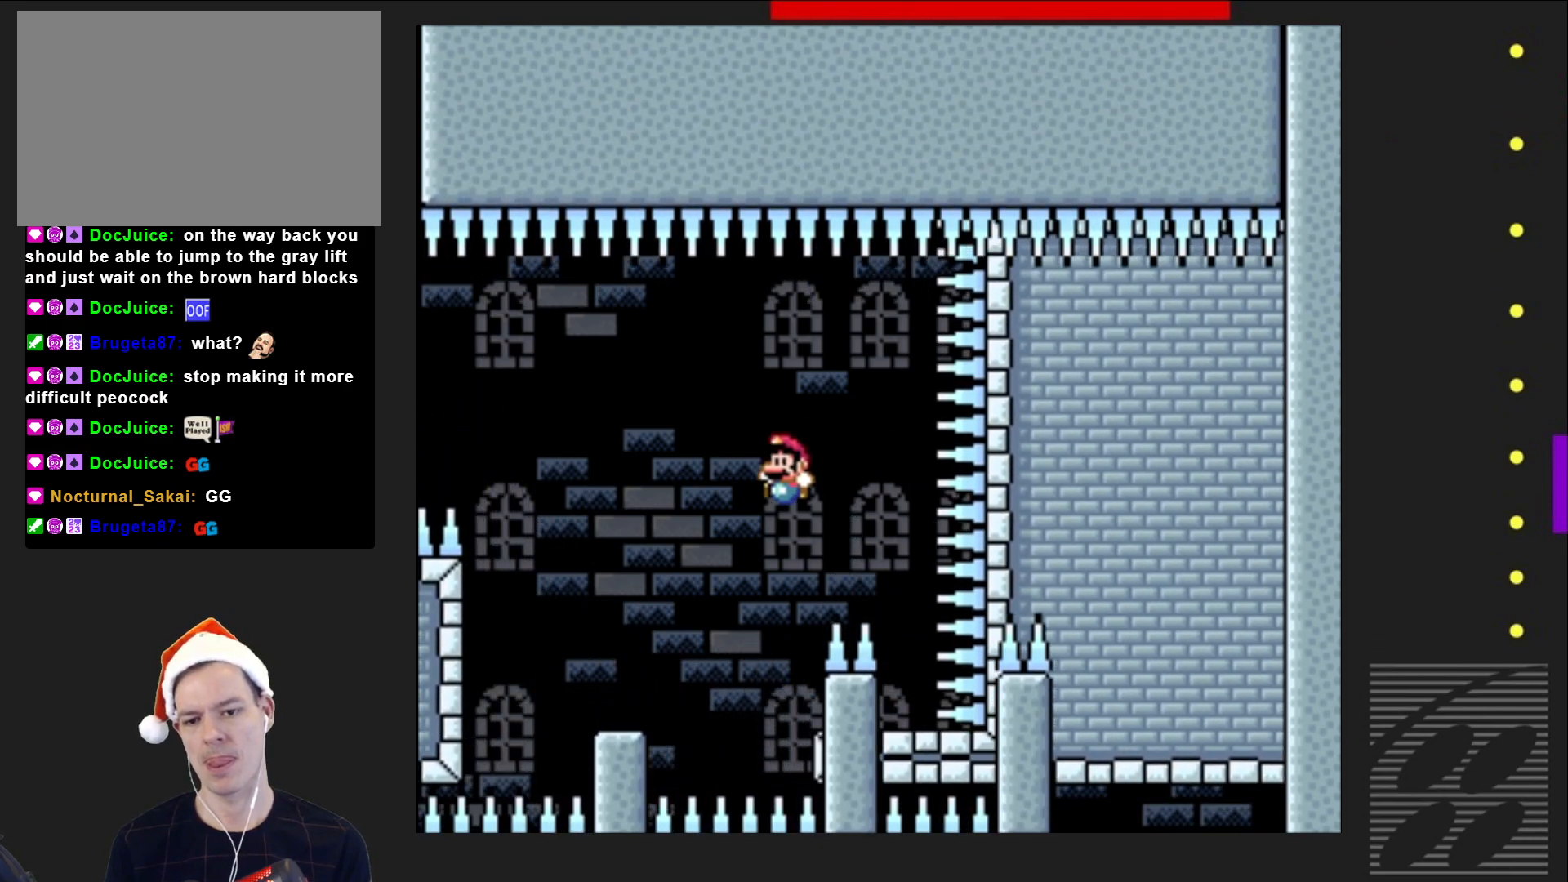
{"buttons": ["CROSS", "SQUARE", "DPAD_RIGHT"], "events": [[50, "DPAD_RIGHT", "down"]]}
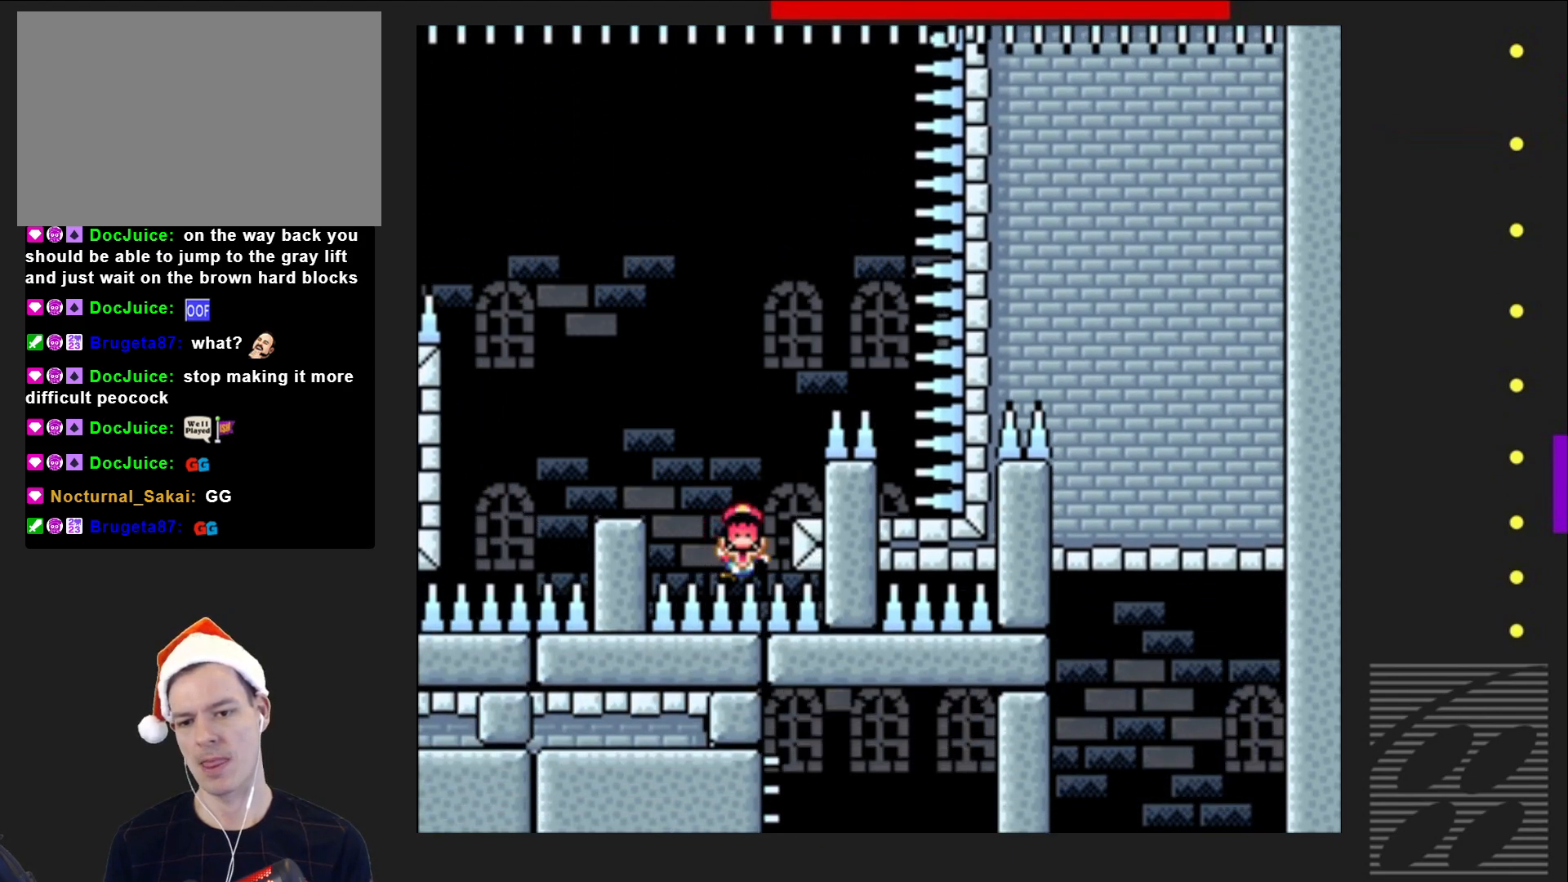
{"buttons": [], "events": [[33, "DPAD_RIGHT", "up"], [67, "CROSS", "up"], [317, "SQUARE", "up"]]}